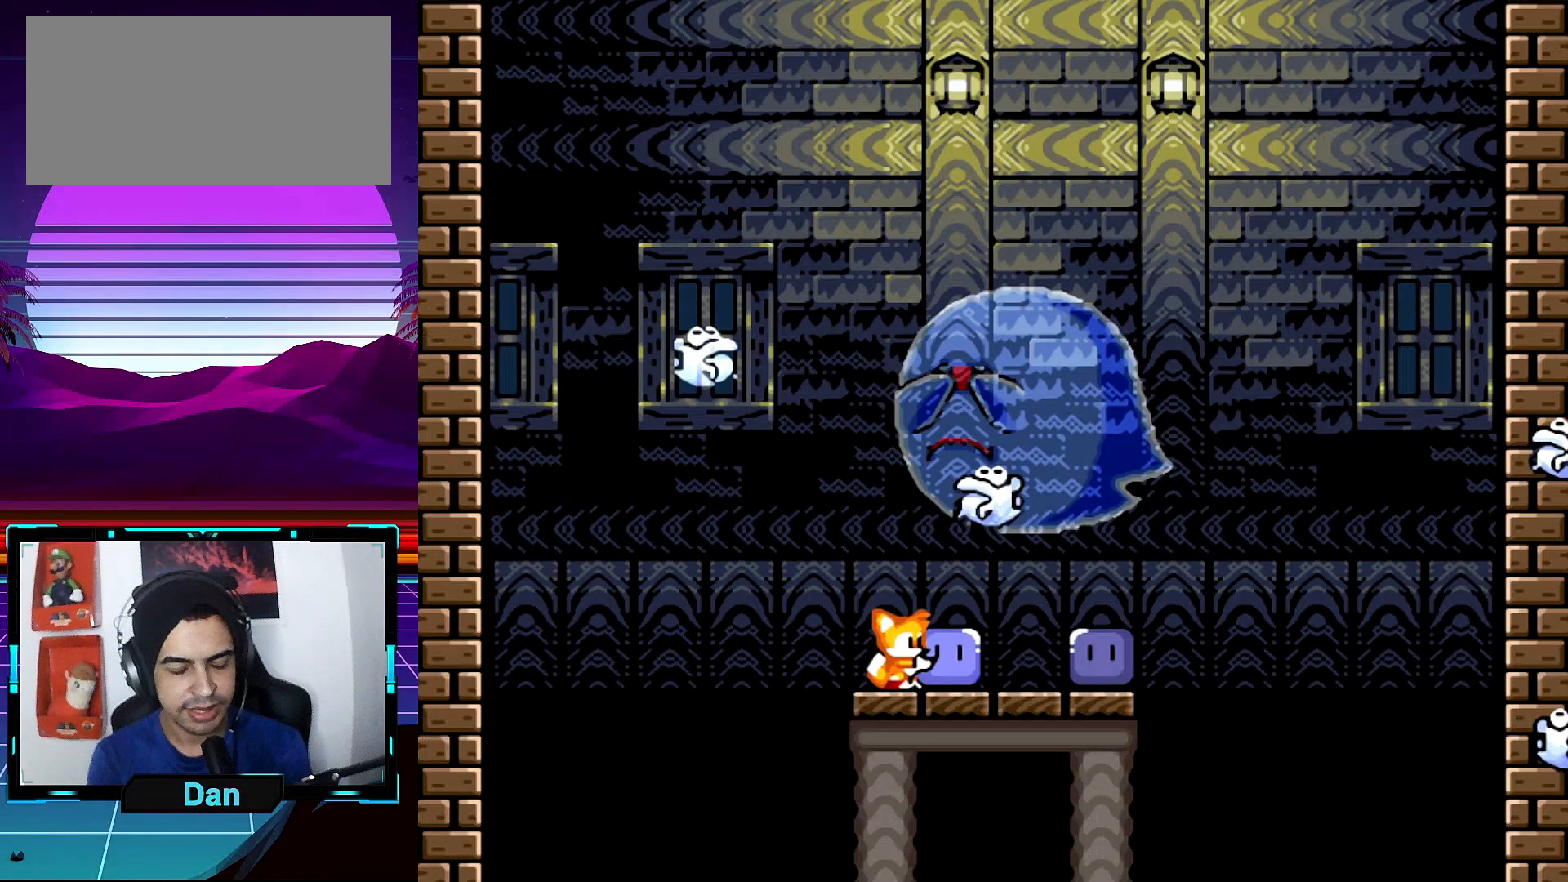
Gameplay with a controller (Nintendo layout); each line is a JSON object with the inputs held at the frame after it. "events" lists button and stick changes between this image and that frame as [ms after this image, input, new state], when the widget could be followed in between. Not read: L3 R3.
{"buttons": ["X"], "events": [[67, "DPAD_RIGHT", "down"], [167, "DPAD_RIGHT", "up"]]}
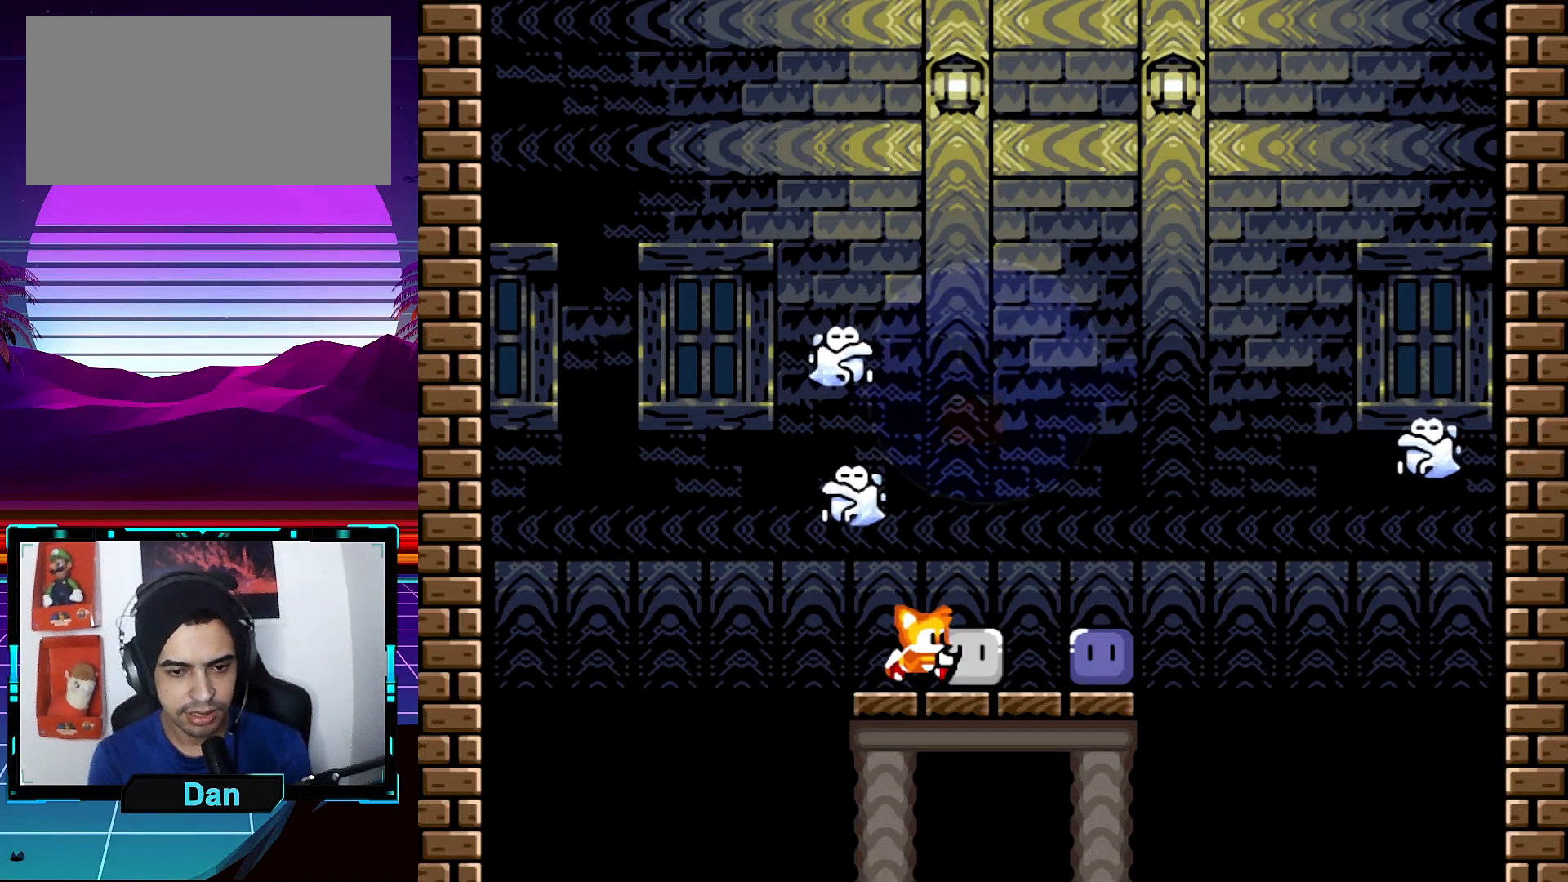
{"buttons": ["X"], "events": [[67, "DPAD_RIGHT", "down"], [117, "DPAD_RIGHT", "up"]]}
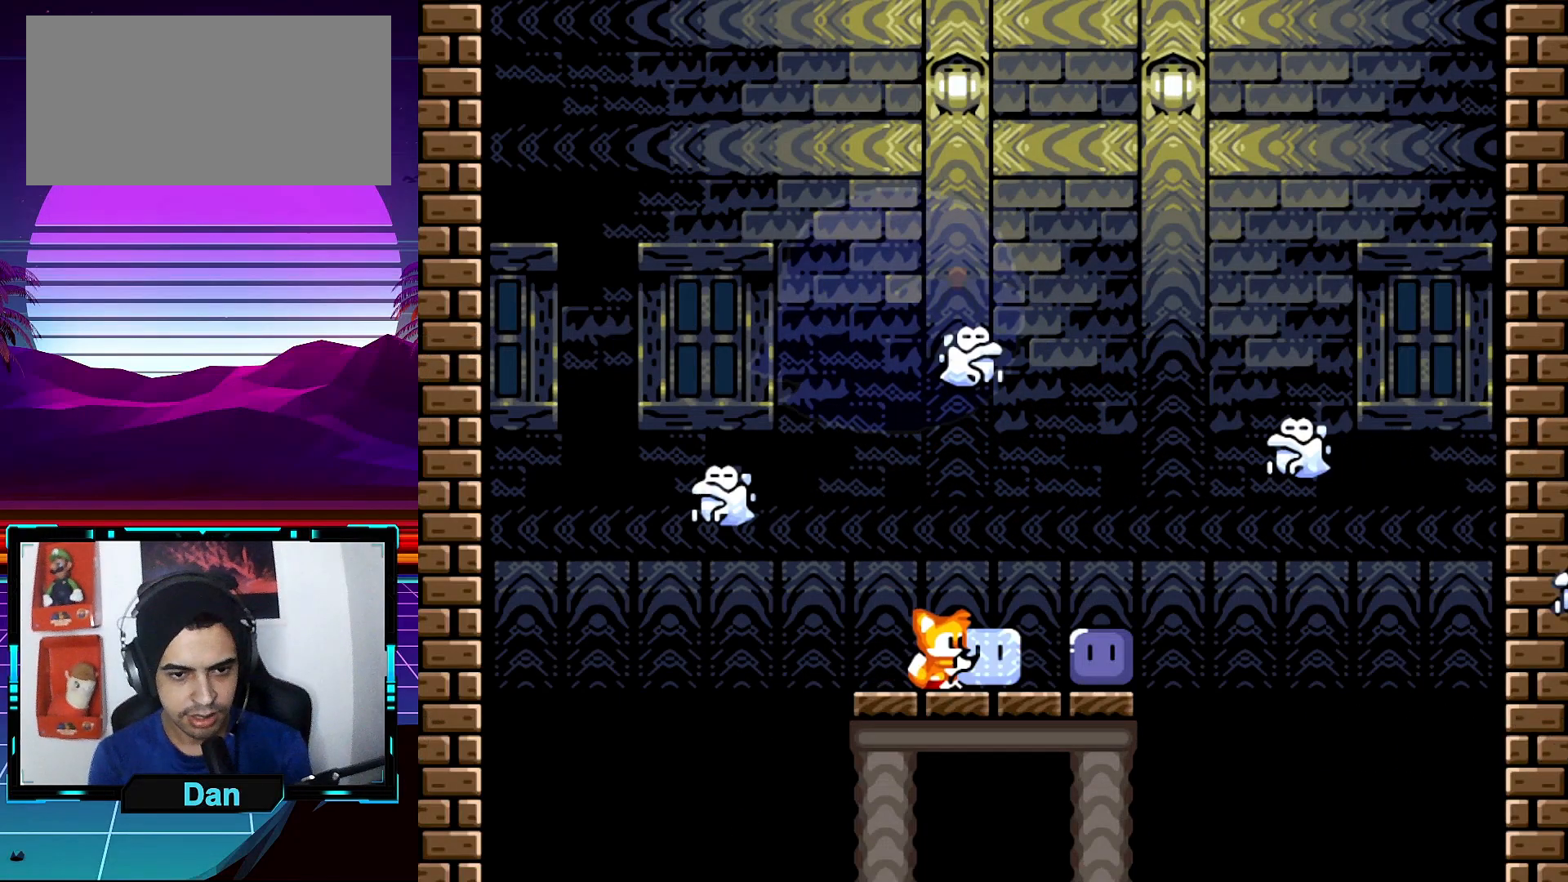
{"buttons": ["X", "DPAD_LEFT"], "events": [[500, "DPAD_LEFT", "down"]]}
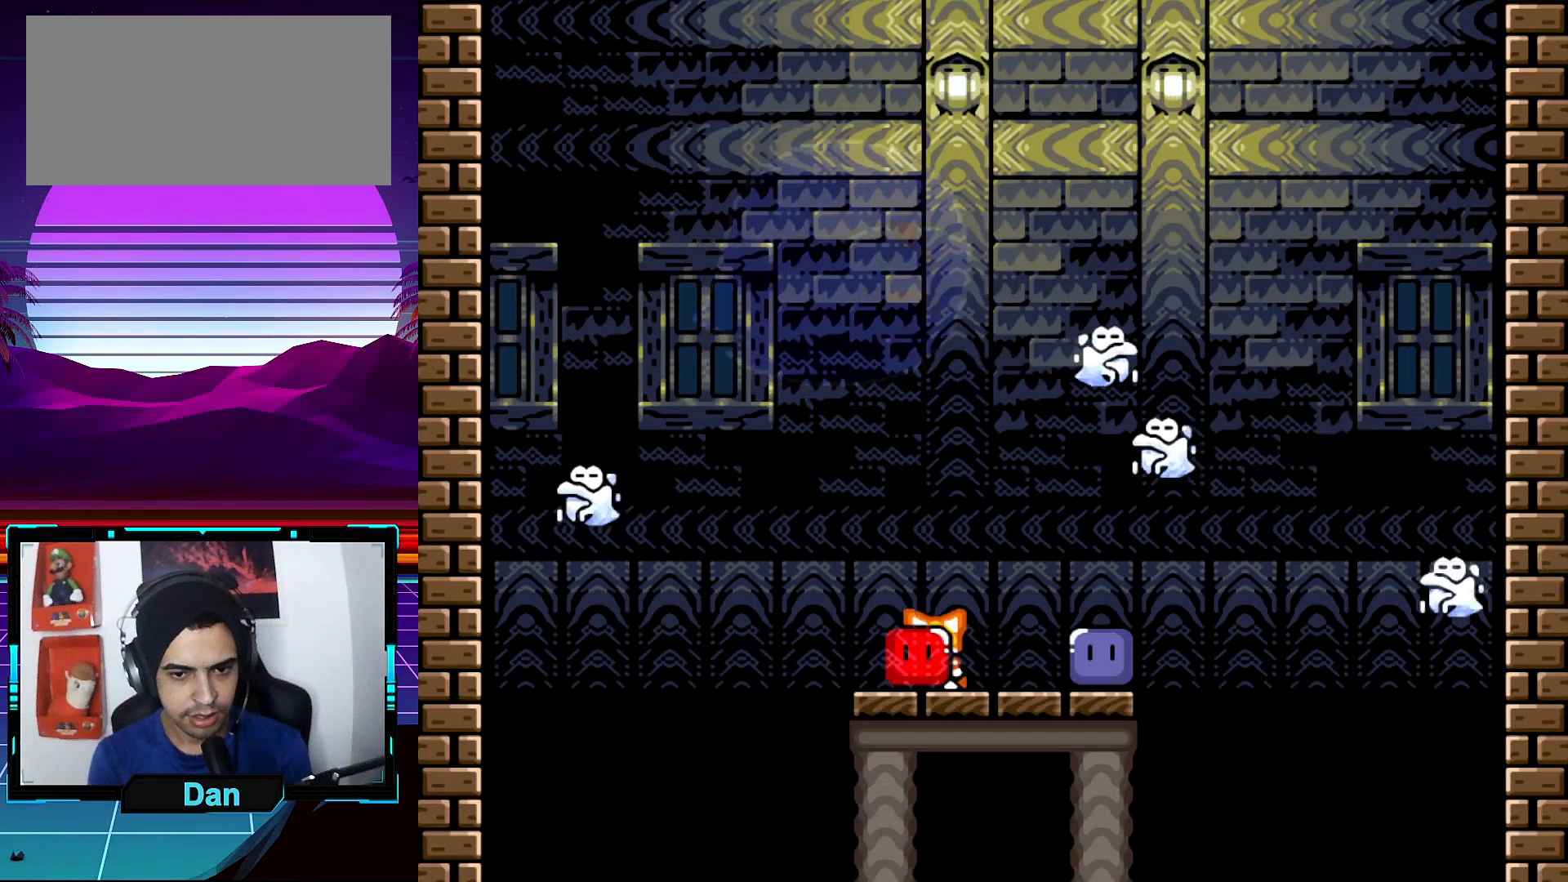
{"buttons": ["X"], "events": [[67, "DPAD_LEFT", "up"], [333, "DPAD_RIGHT", "down"], [367, "DPAD_RIGHT", "up"]]}
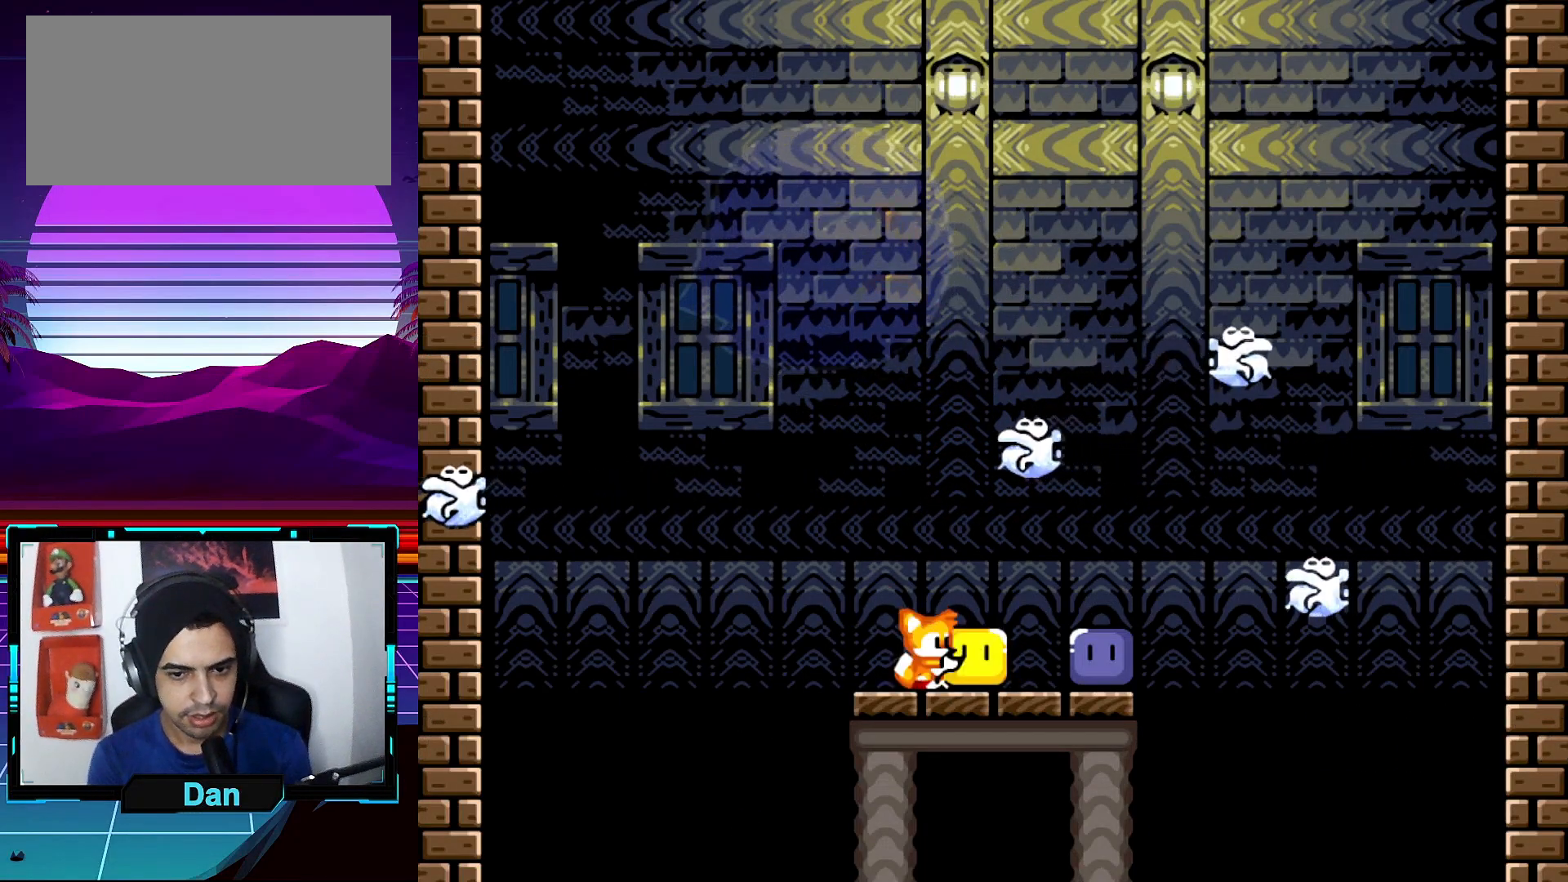
{"buttons": ["X", "DPAD_DOWN"], "events": [[267, "DPAD_DOWN", "down"]]}
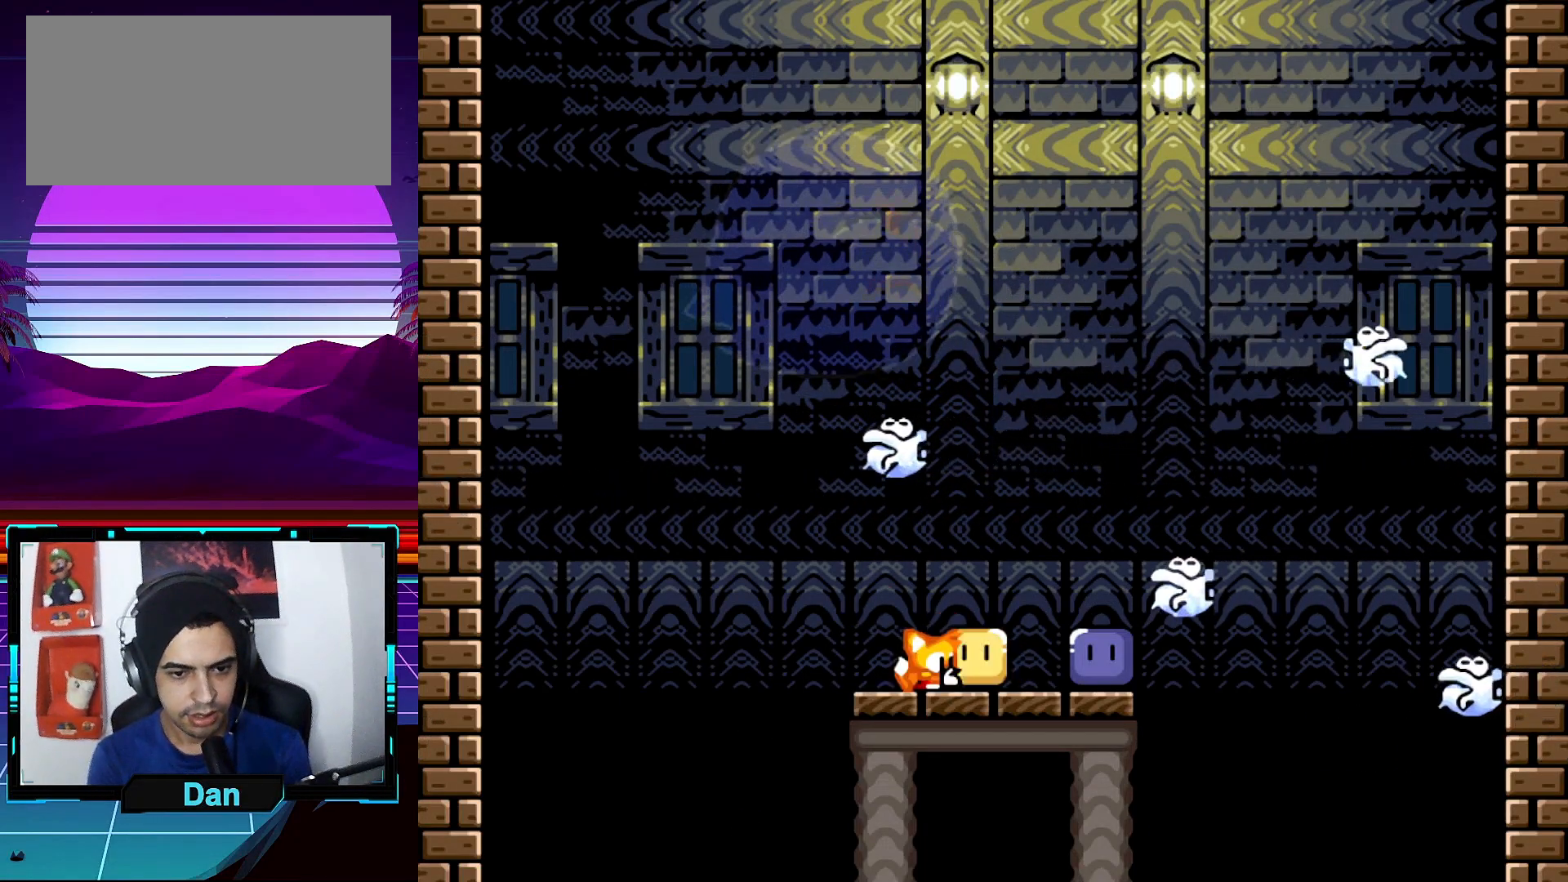
{"buttons": ["X", "DPAD_DOWN"], "events": []}
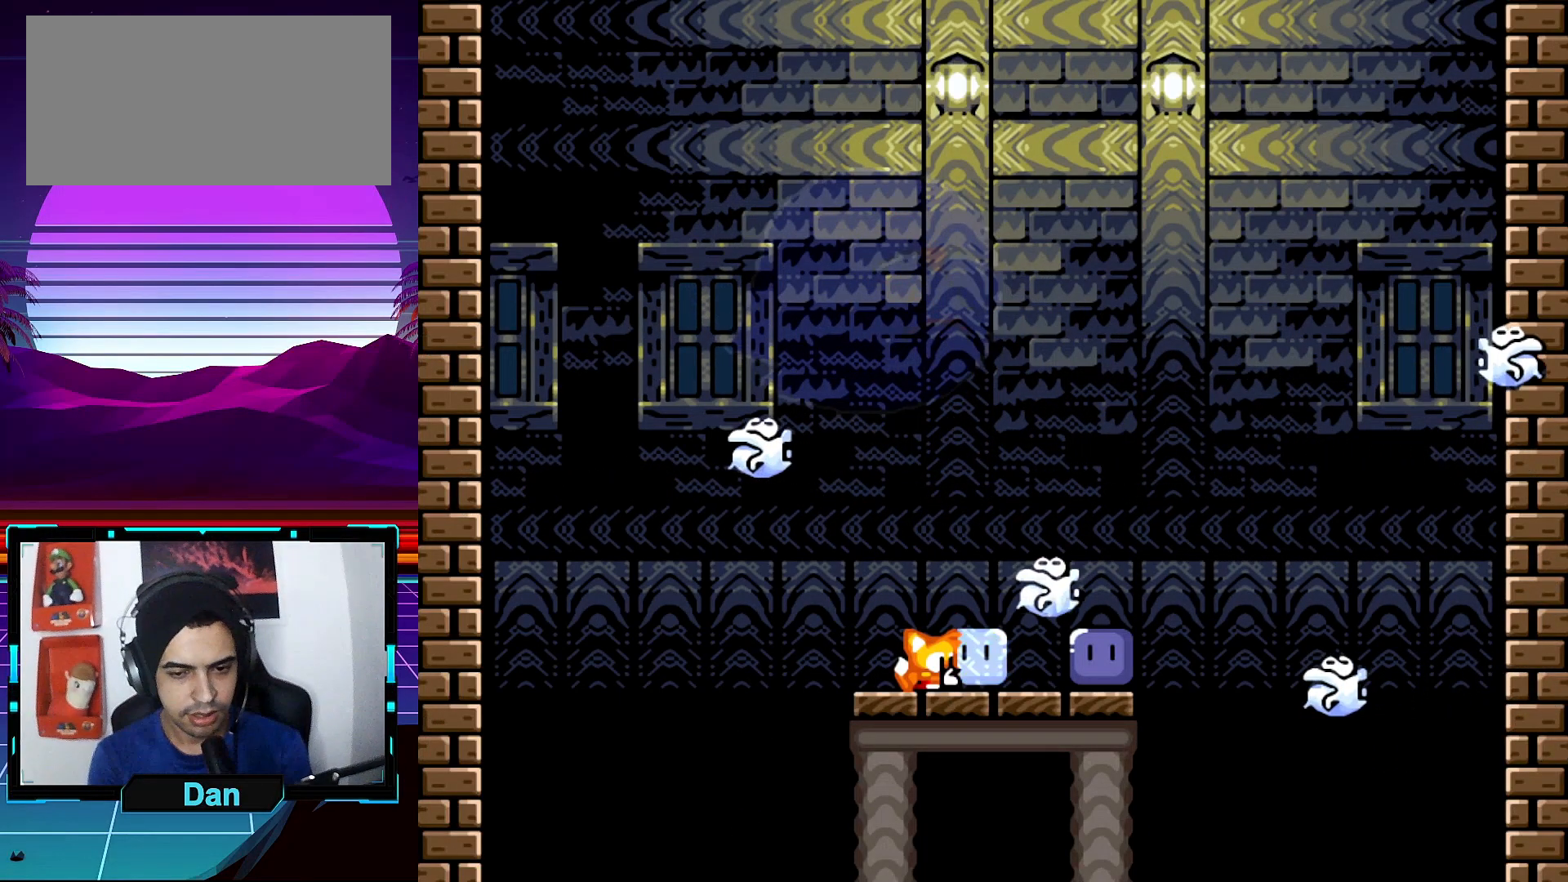
{"buttons": ["X", "DPAD_DOWN"], "events": []}
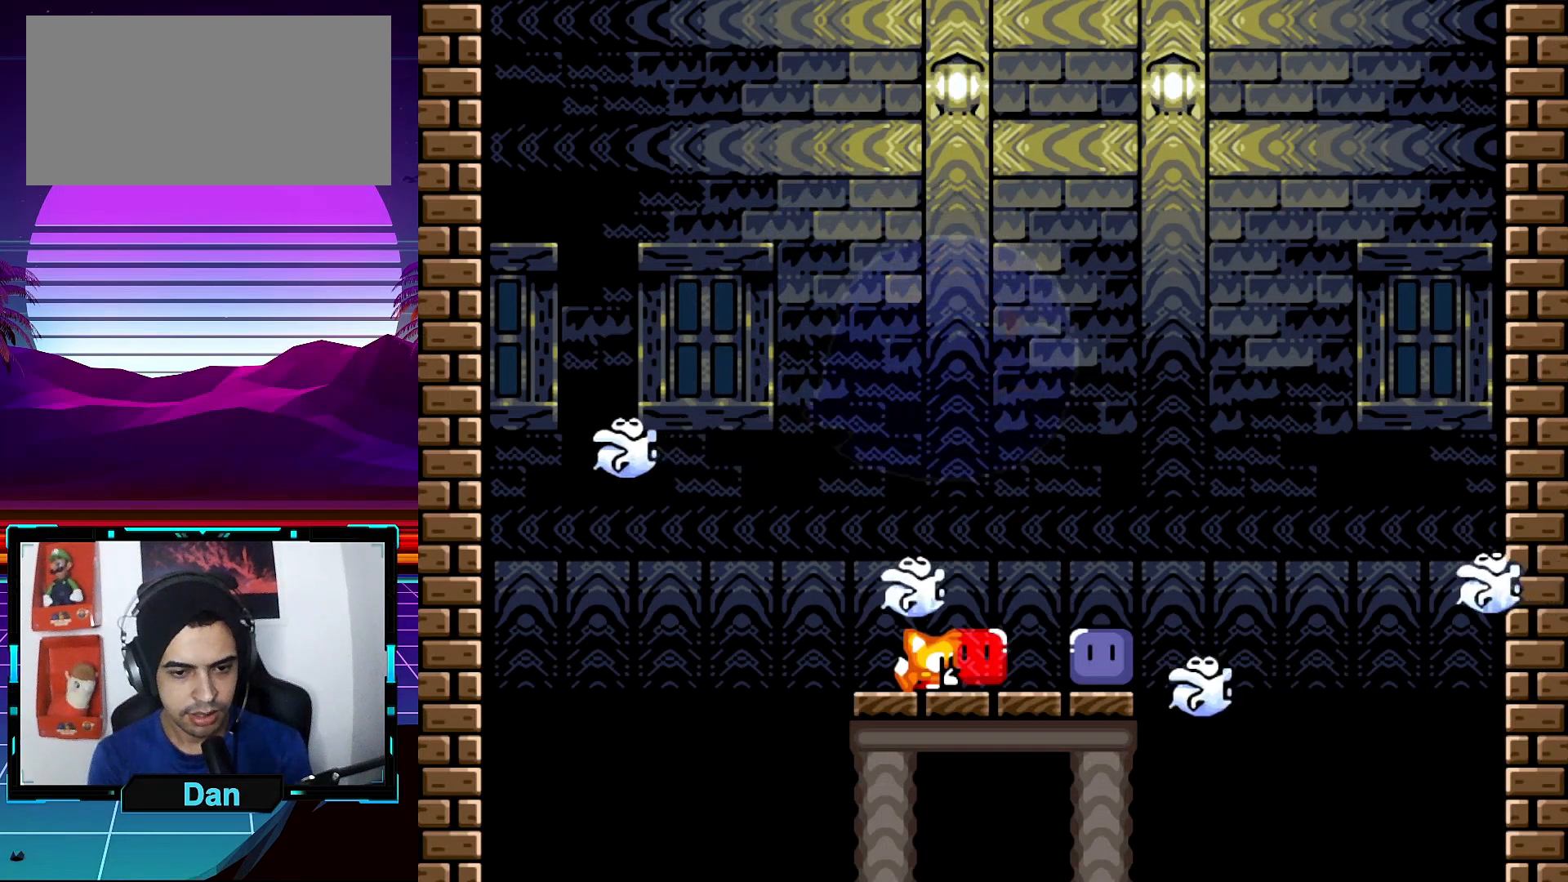
{"buttons": ["X"], "events": [[267, "DPAD_DOWN", "up"]]}
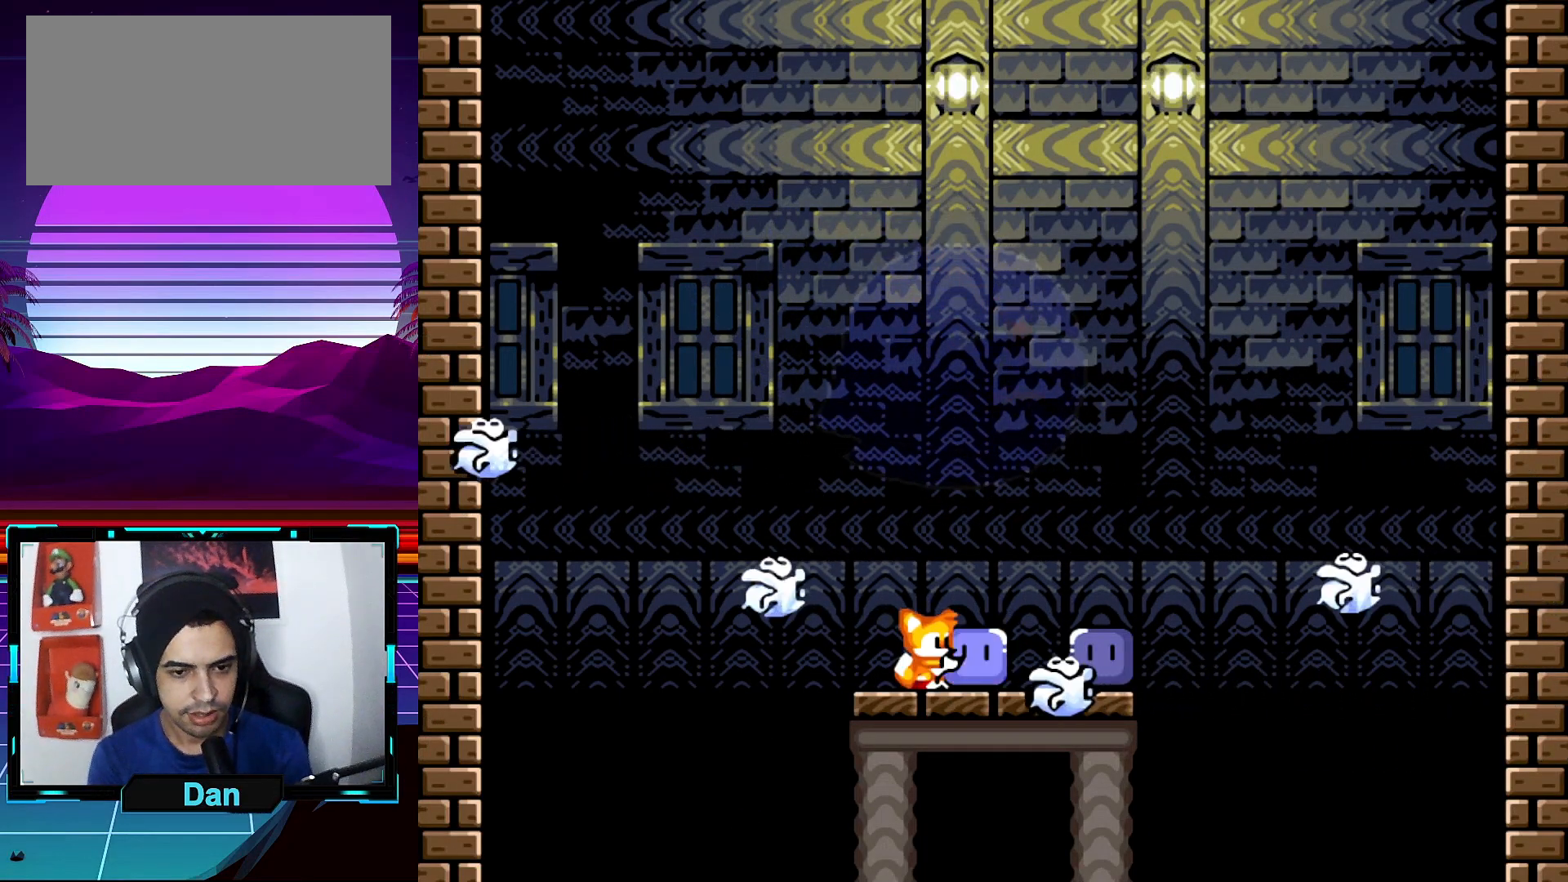
{"buttons": ["A", "X"], "events": [[233, "A", "down"]]}
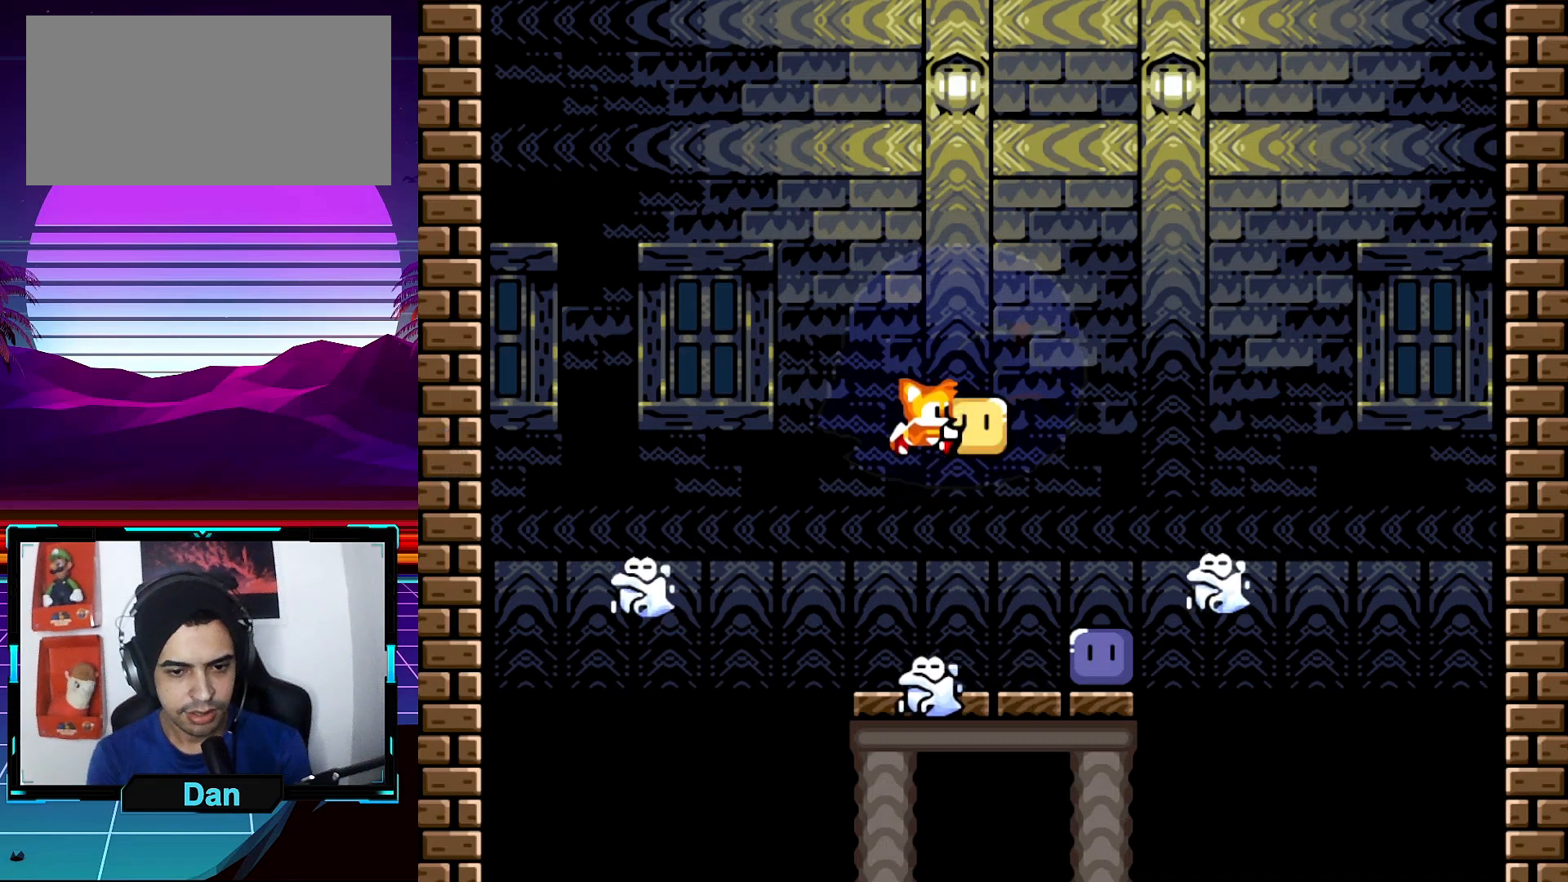
{"buttons": ["X", "DPAD_DOWN"], "events": [[217, "A", "up"], [483, "DPAD_DOWN", "down"]]}
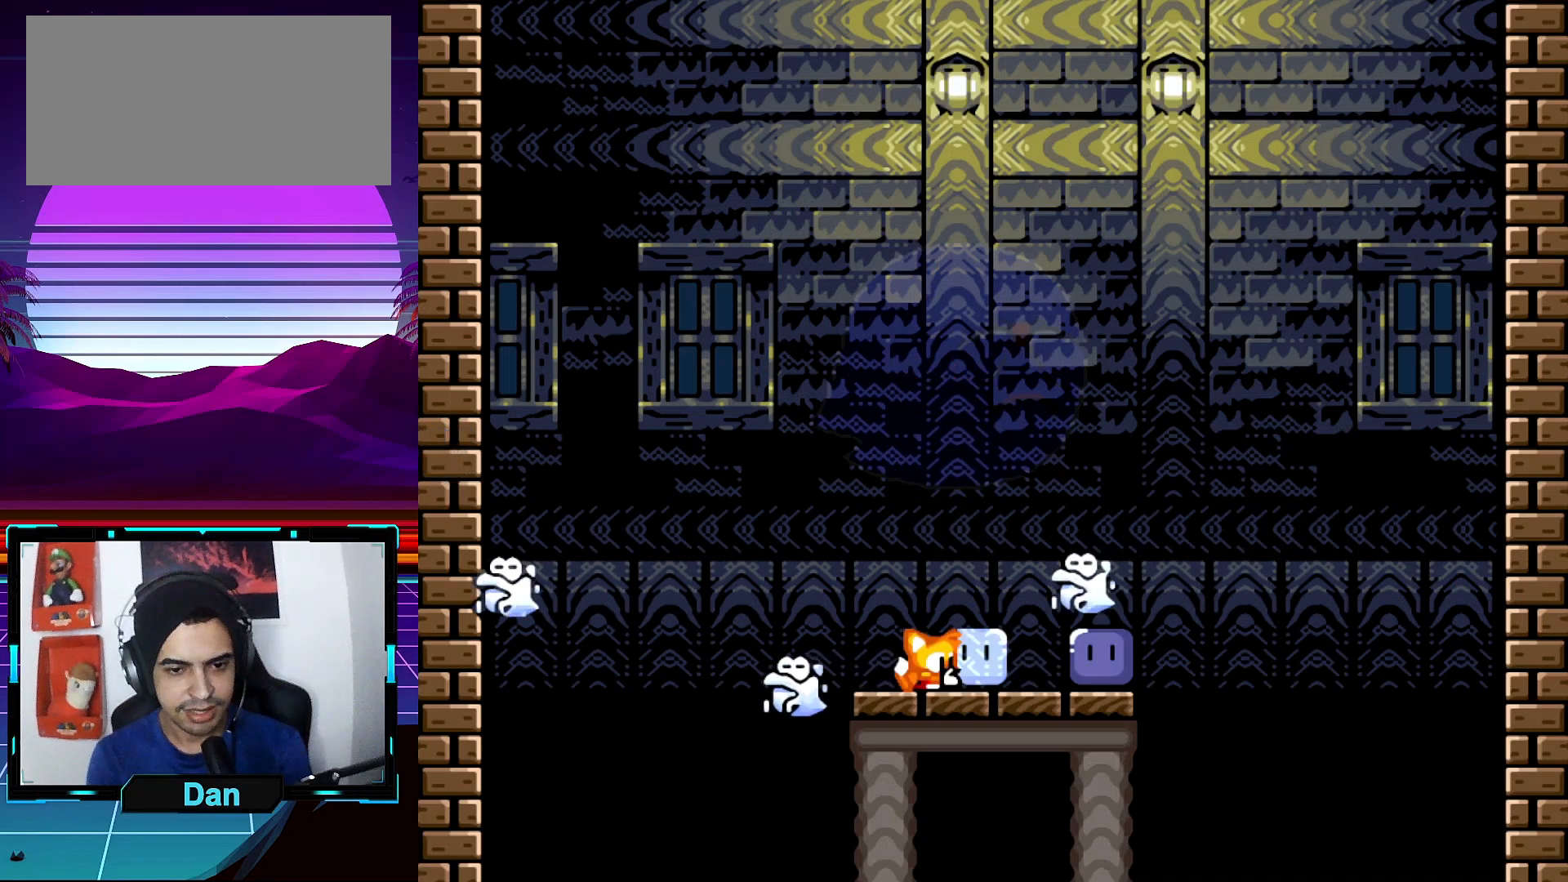
{"buttons": ["X", "DPAD_DOWN"], "events": []}
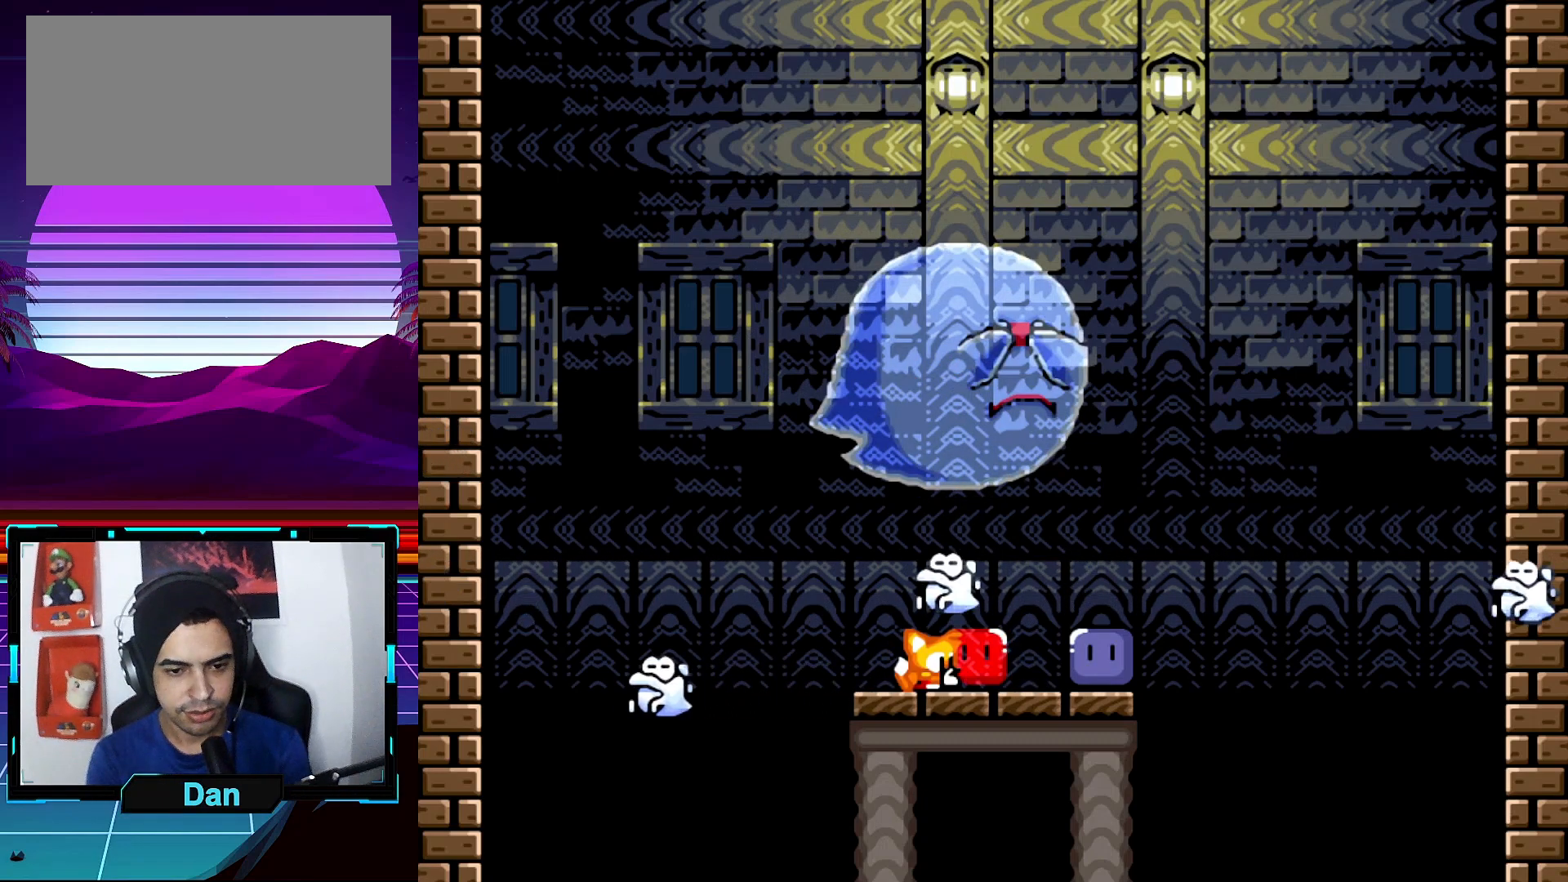
{"buttons": ["DPAD_UP"], "events": [[350, "DPAD_DOWN", "up"], [467, "DPAD_UP", "down"], [467, "X", "up"]]}
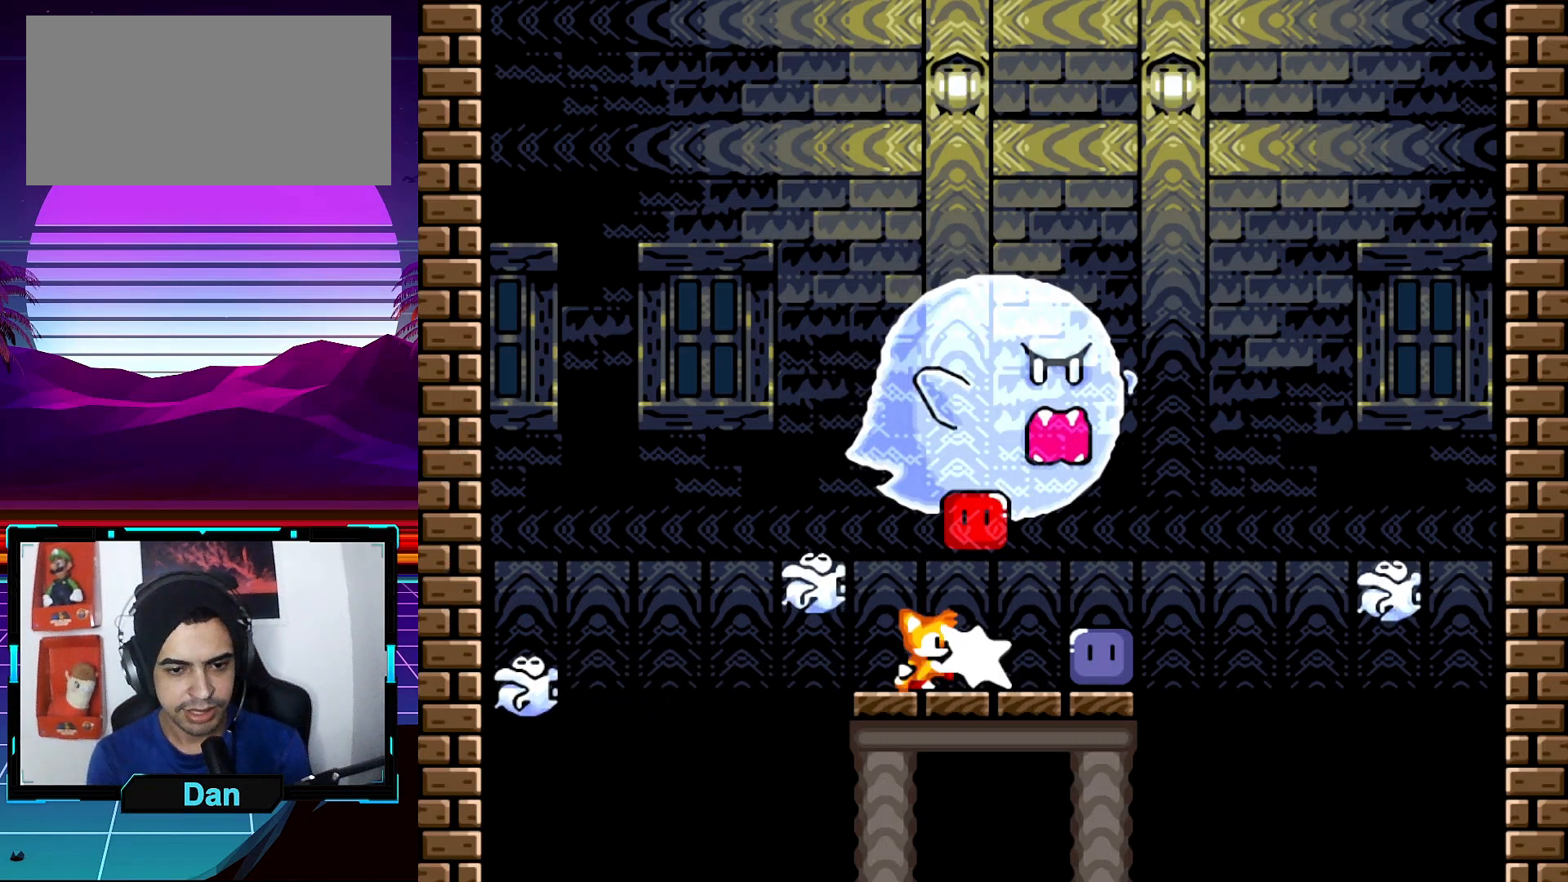
{"buttons": ["DPAD_RIGHT"], "events": [[67, "DPAD_LEFT", "down"], [133, "DPAD_LEFT", "up"], [183, "DPAD_UP", "up"], [417, "DPAD_RIGHT", "down"]]}
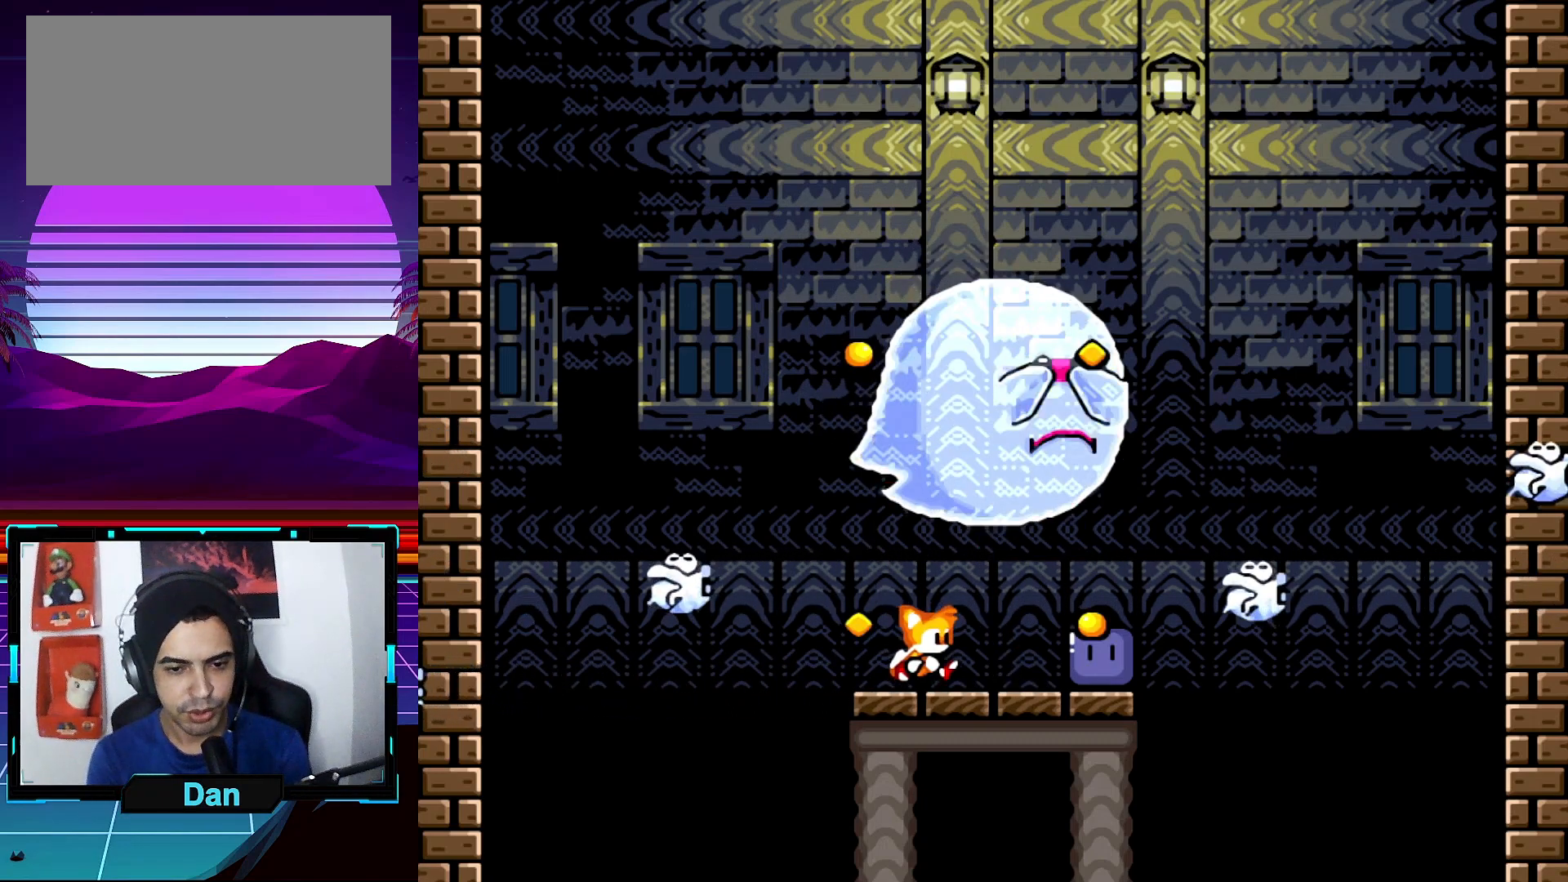
{"buttons": ["X"], "events": [[17, "X", "down"], [67, "DPAD_RIGHT", "up"]]}
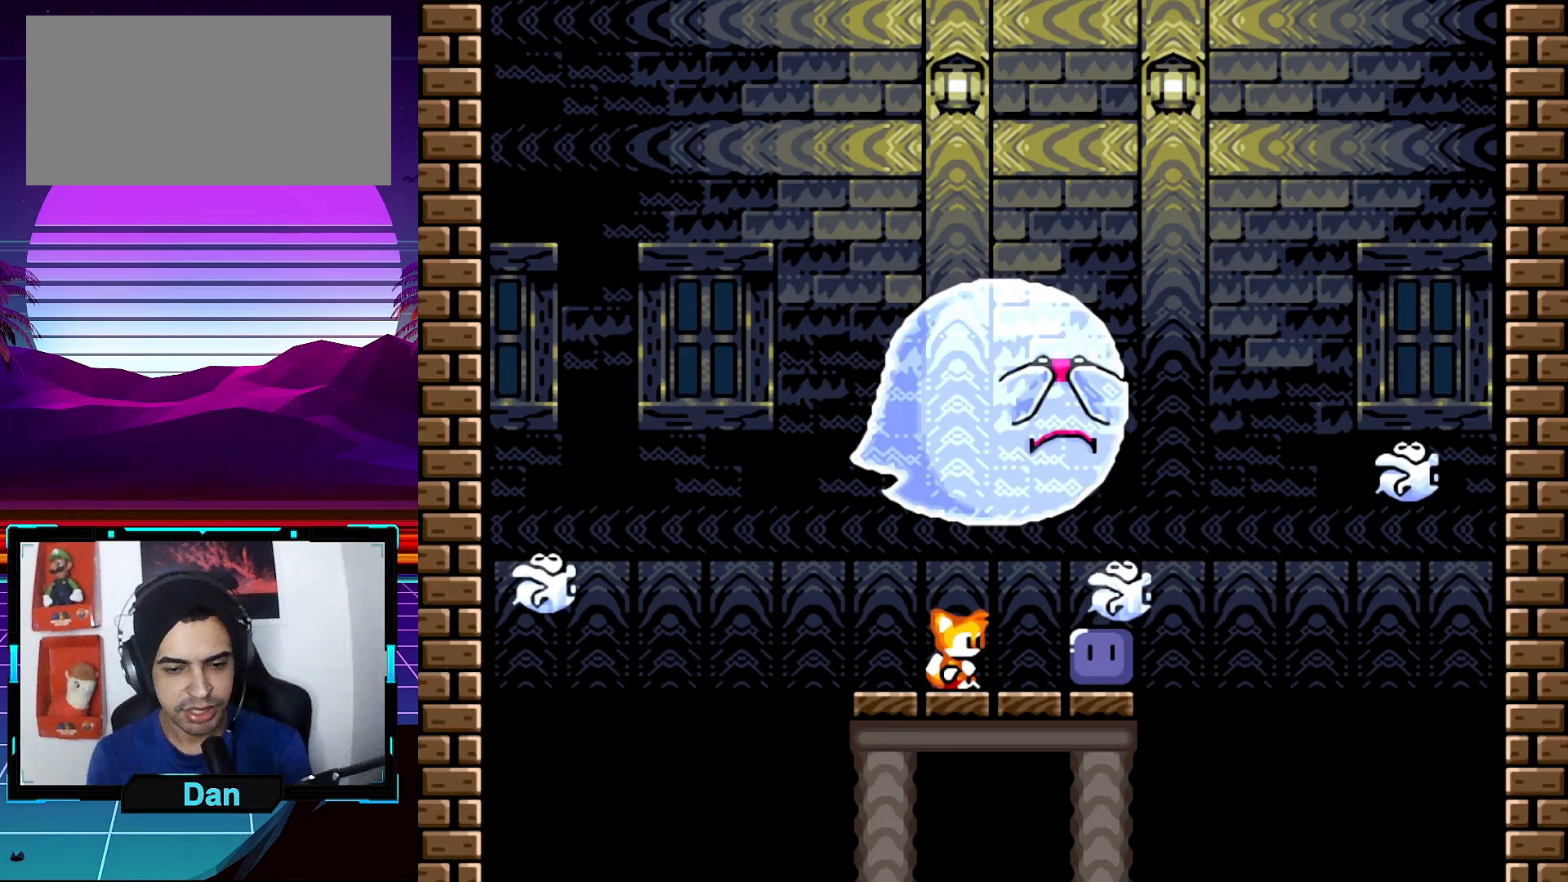
{"buttons": [], "events": [[167, "X", "up"]]}
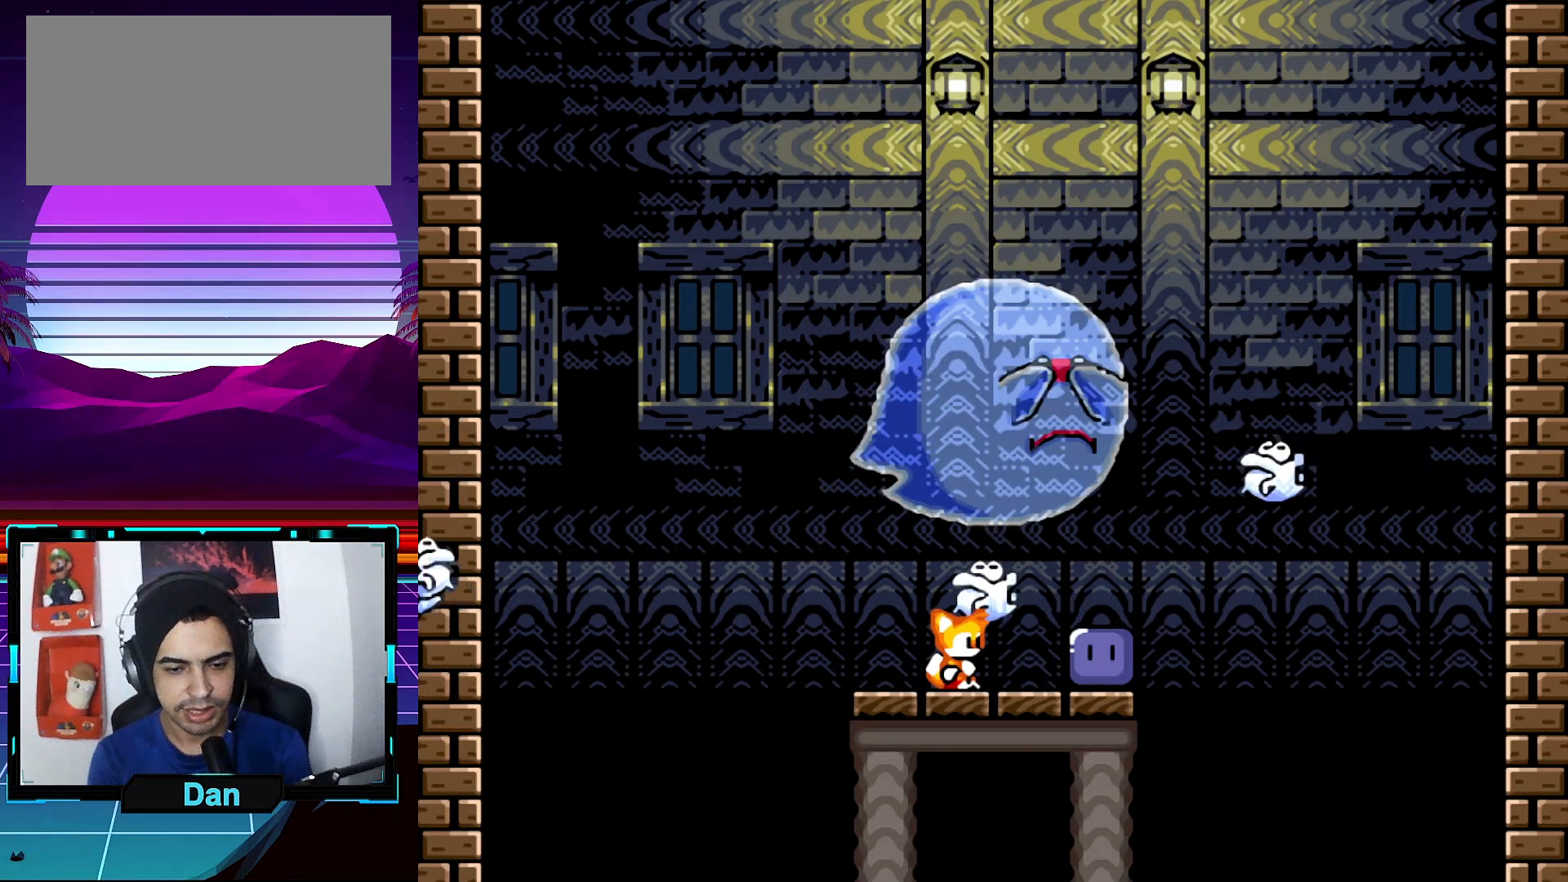
{"buttons": ["DPAD_RIGHT"], "events": [[283, "DPAD_DOWN", "down"], [317, "DPAD_LEFT", "down"], [350, "DPAD_LEFT", "up"], [450, "DPAD_DOWN", "up"], [450, "DPAD_RIGHT", "down"]]}
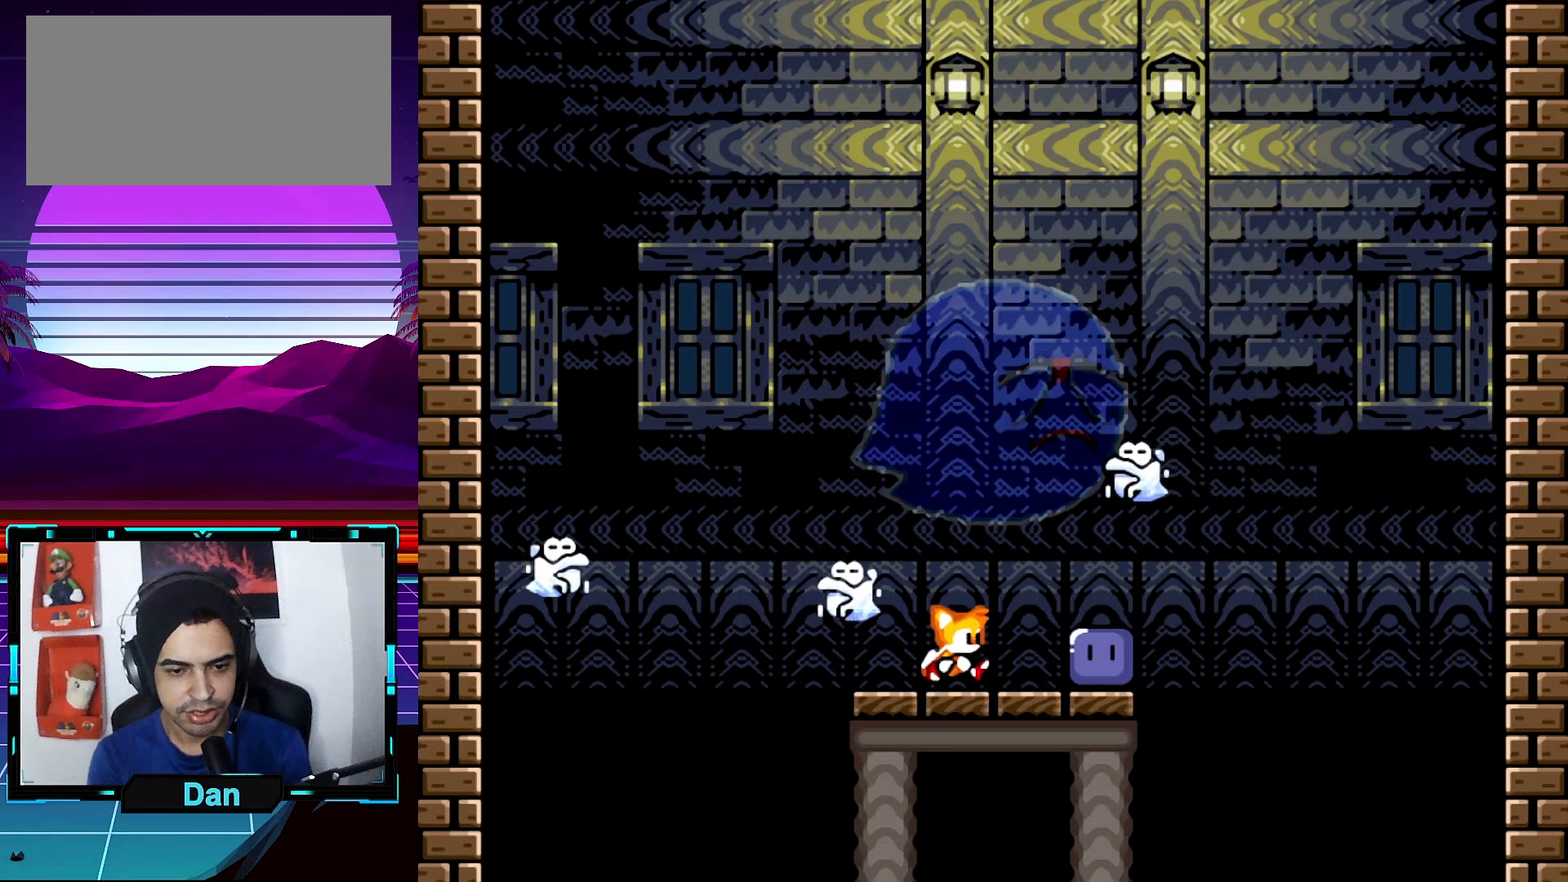
{"buttons": ["DPAD_DOWN"], "events": [[17, "DPAD_RIGHT", "up"], [167, "DPAD_RIGHT", "down"], [267, "DPAD_RIGHT", "up"], [467, "DPAD_DOWN", "down"]]}
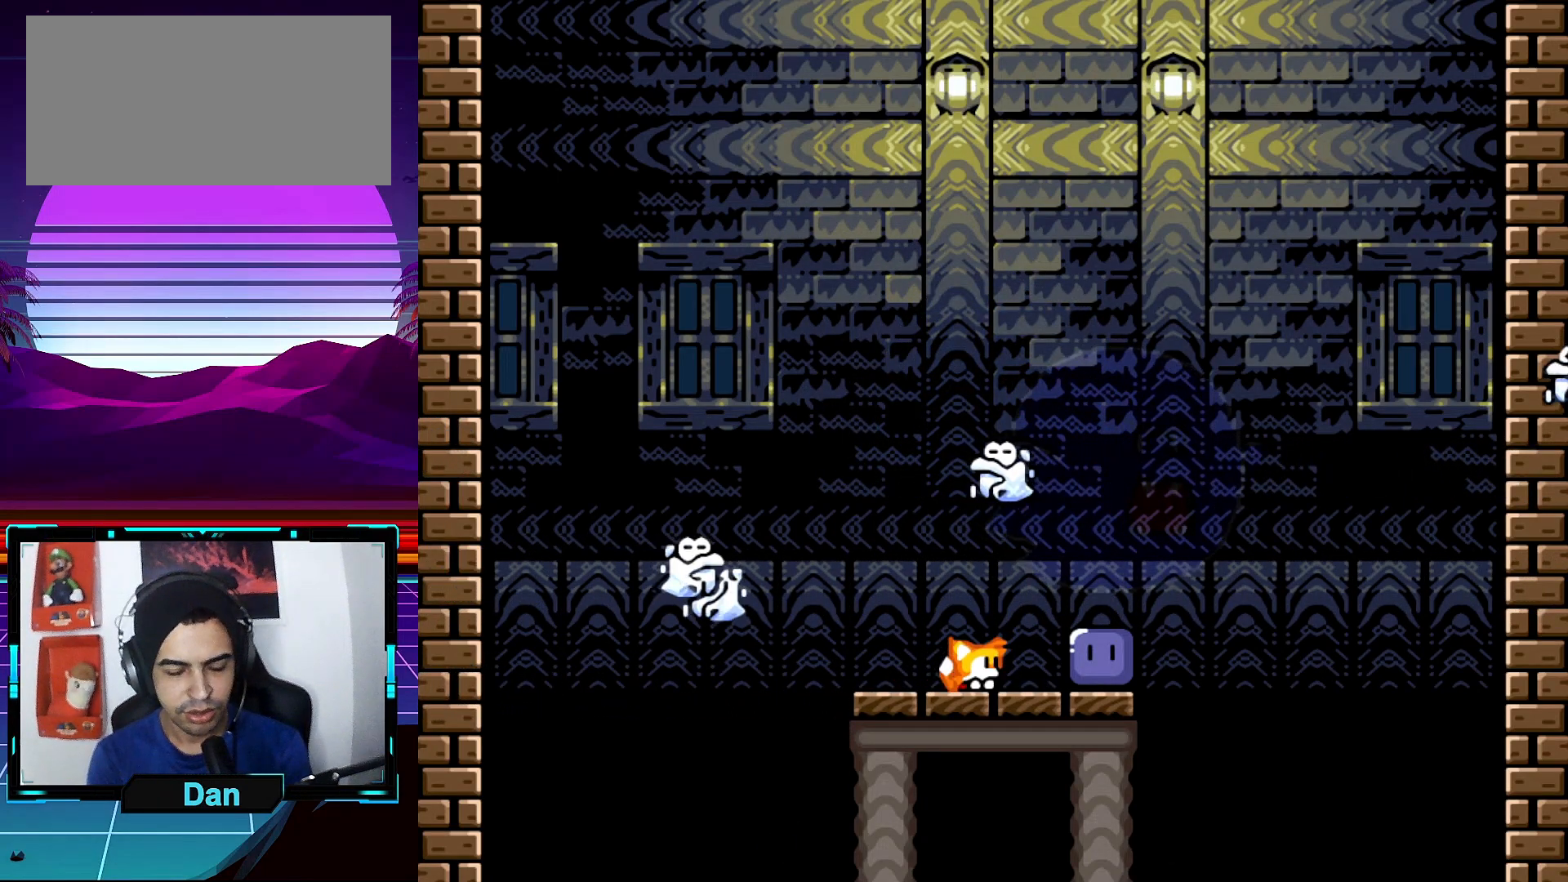
{"buttons": [], "events": [[250, "DPAD_DOWN", "up"]]}
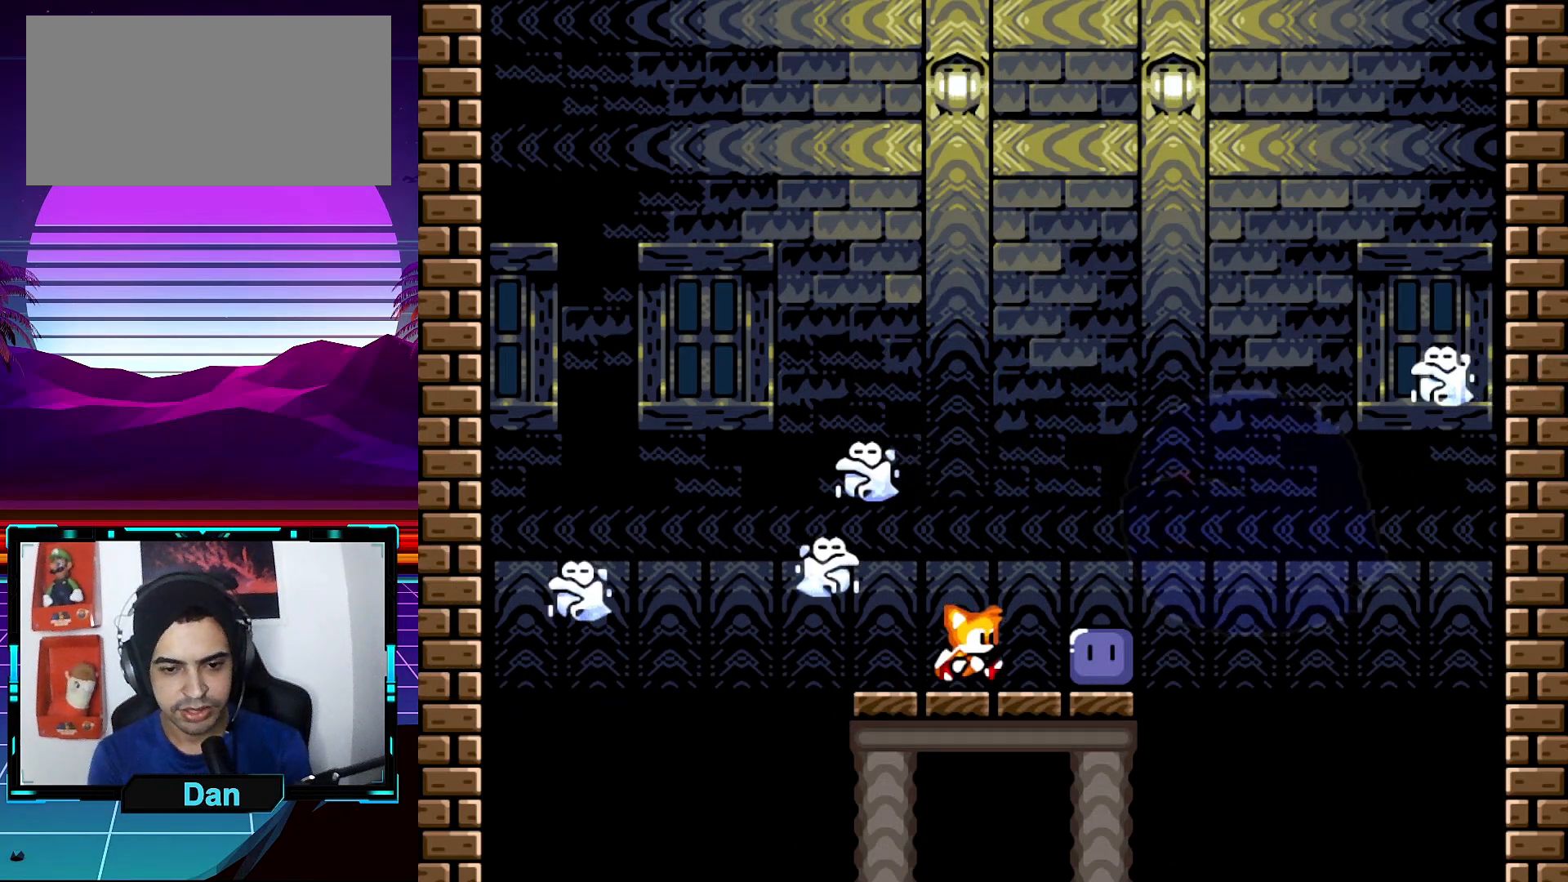
{"buttons": ["DPAD_DOWN"], "events": [[33, "DPAD_RIGHT", "down"], [50, "DPAD_RIGHT", "up"], [417, "DPAD_DOWN", "down"]]}
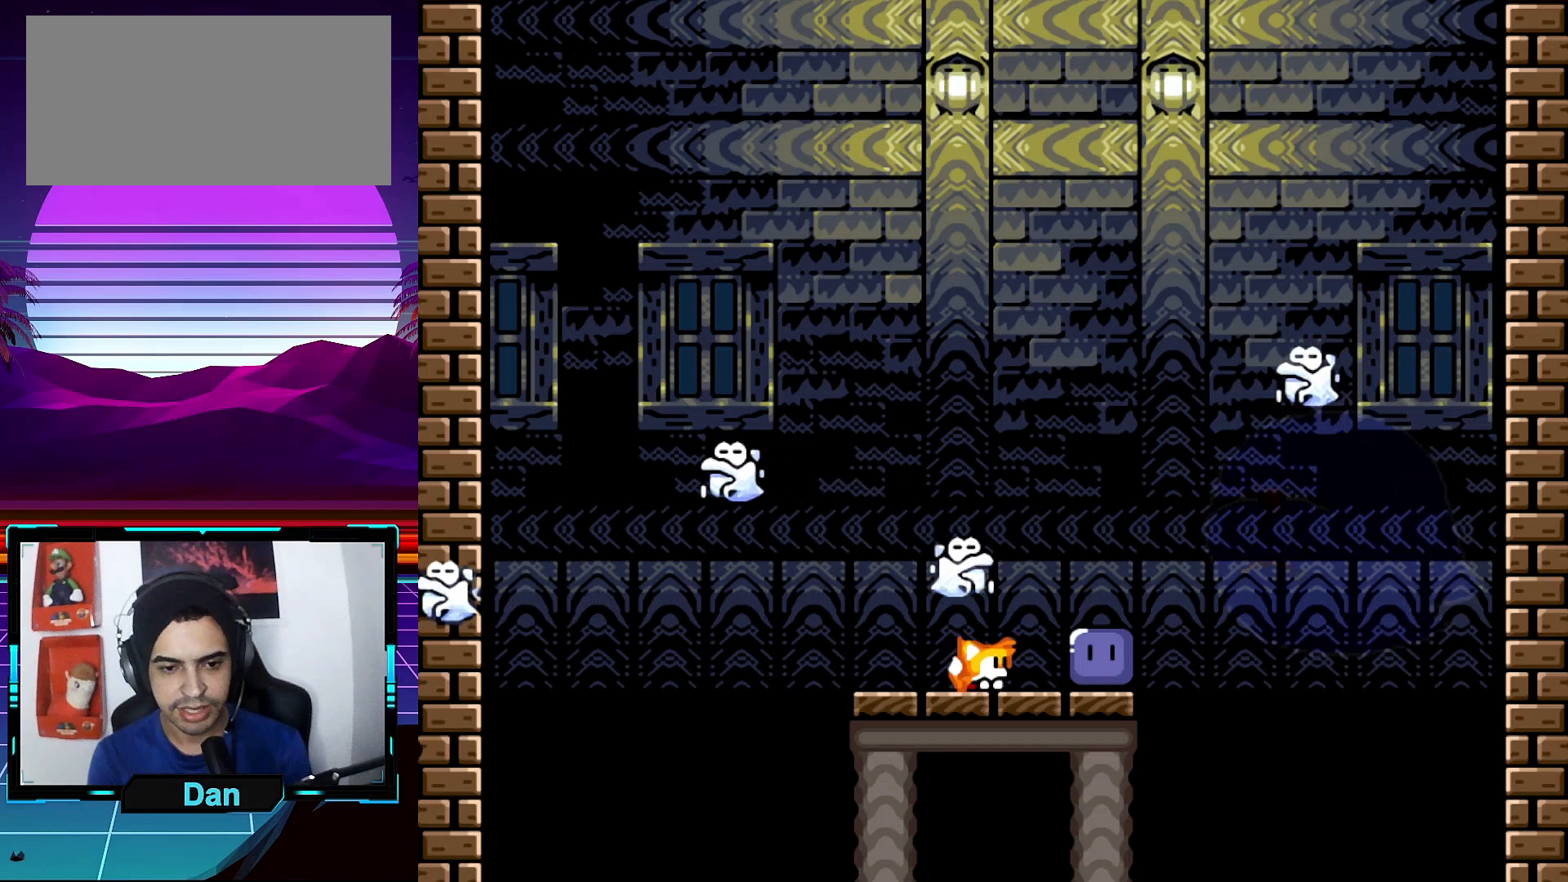
{"buttons": [], "events": [[33, "DPAD_DOWN", "up"], [300, "DPAD_RIGHT", "down"], [383, "DPAD_RIGHT", "up"]]}
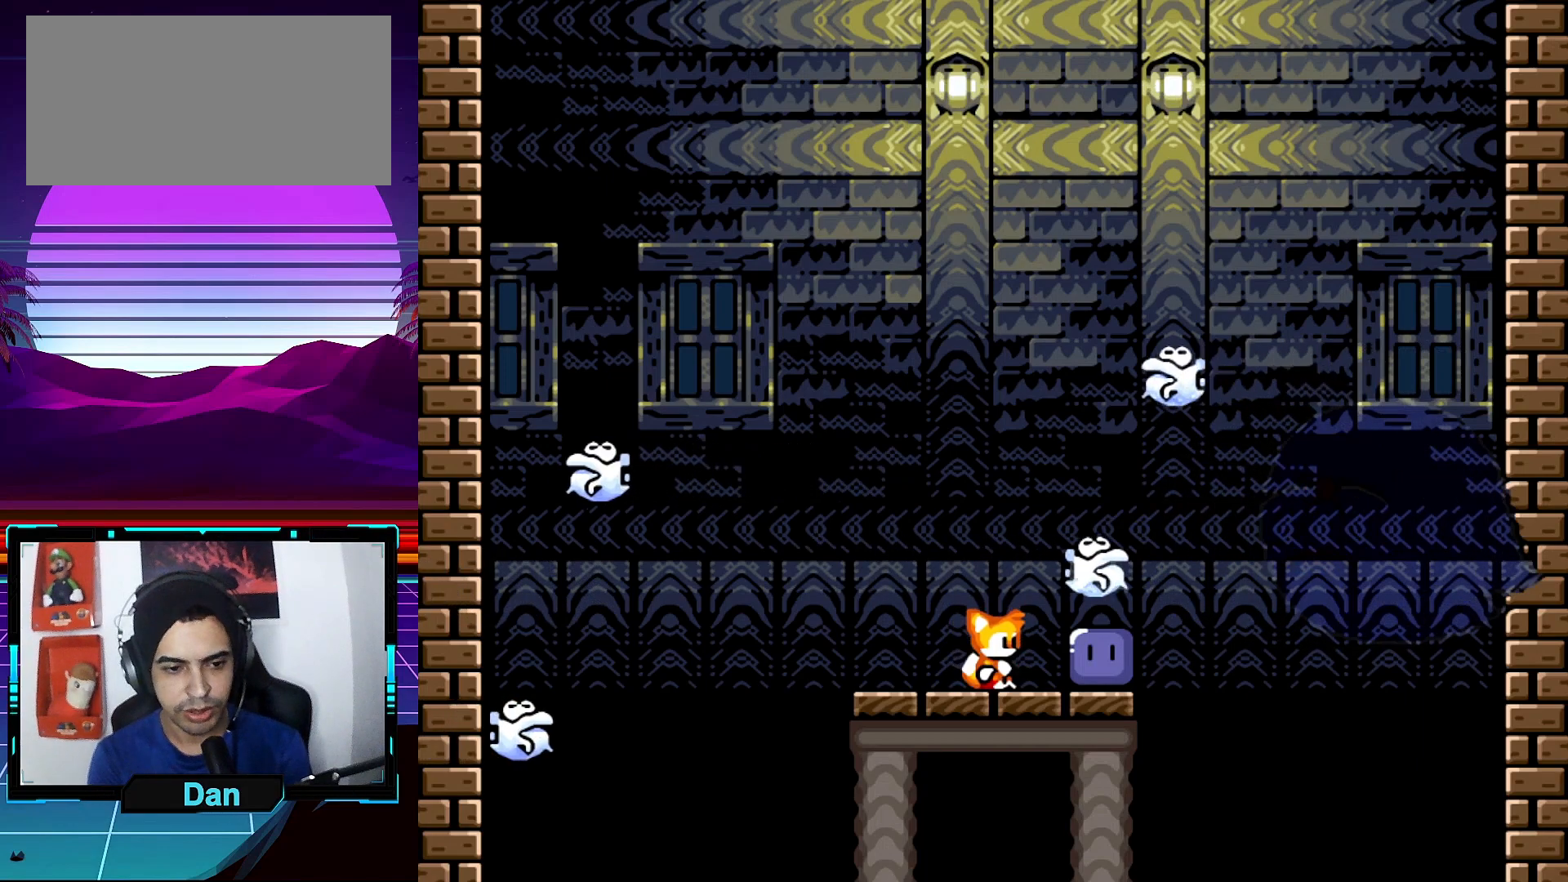
{"buttons": [], "events": [[33, "DPAD_RIGHT", "down"], [167, "DPAD_RIGHT", "up"]]}
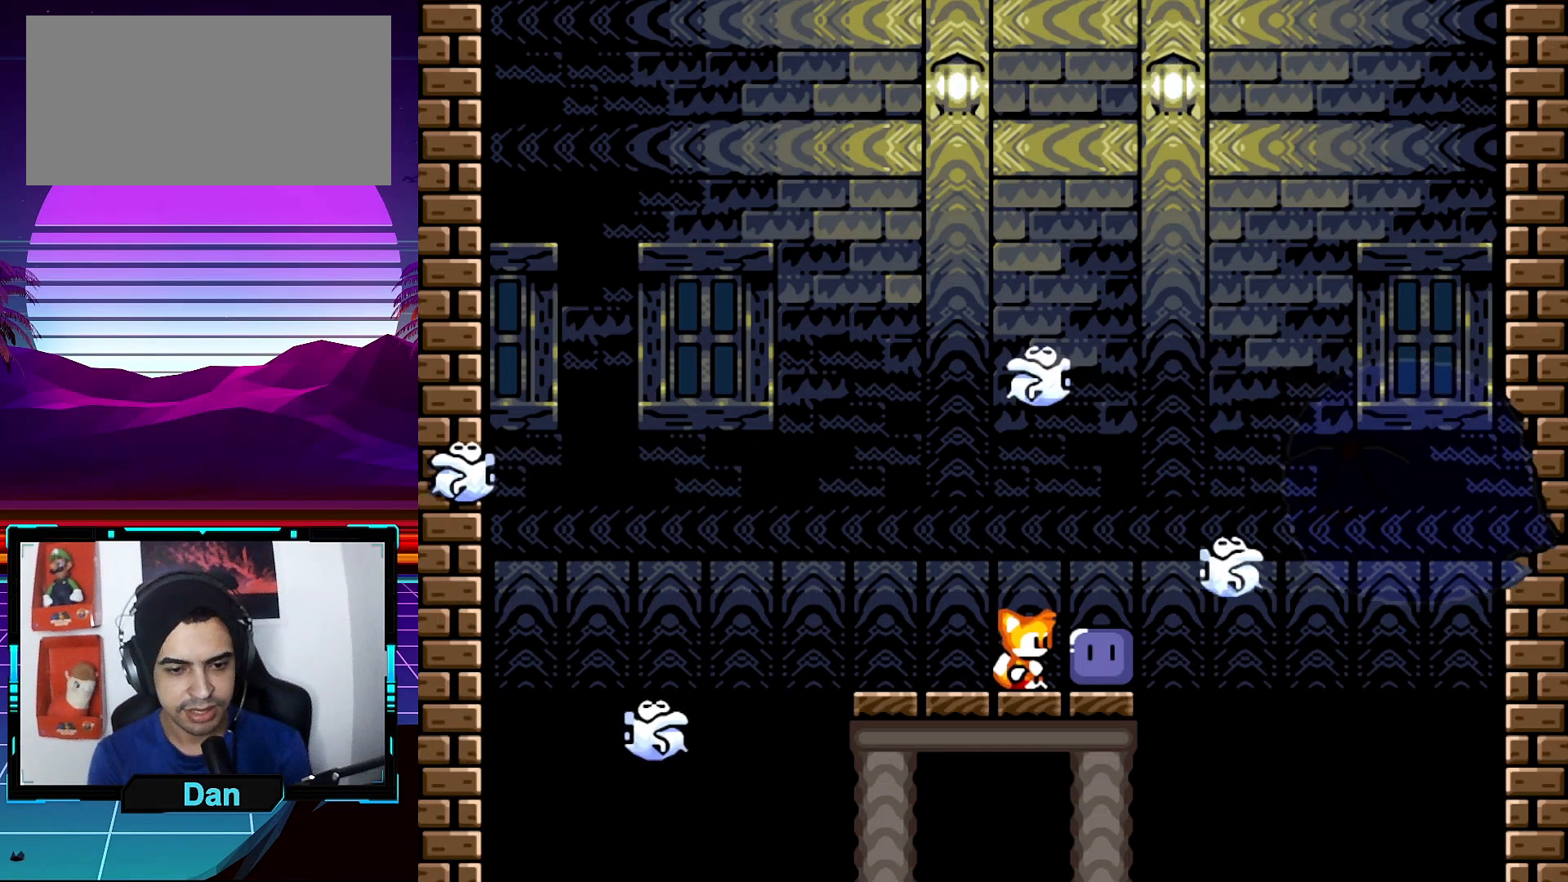
{"buttons": [], "events": []}
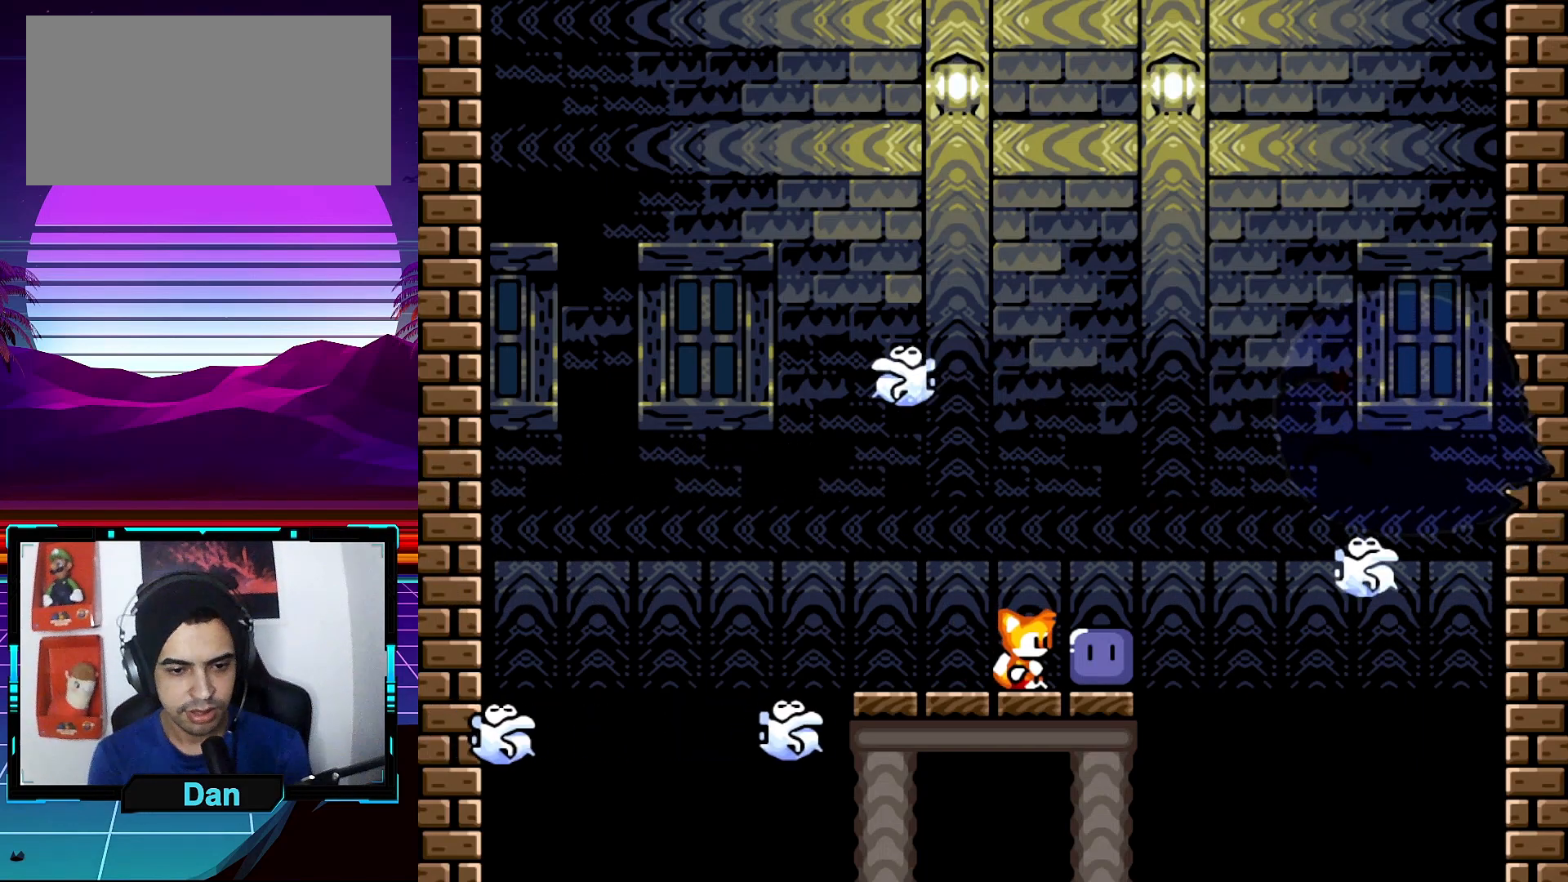
{"buttons": [], "events": []}
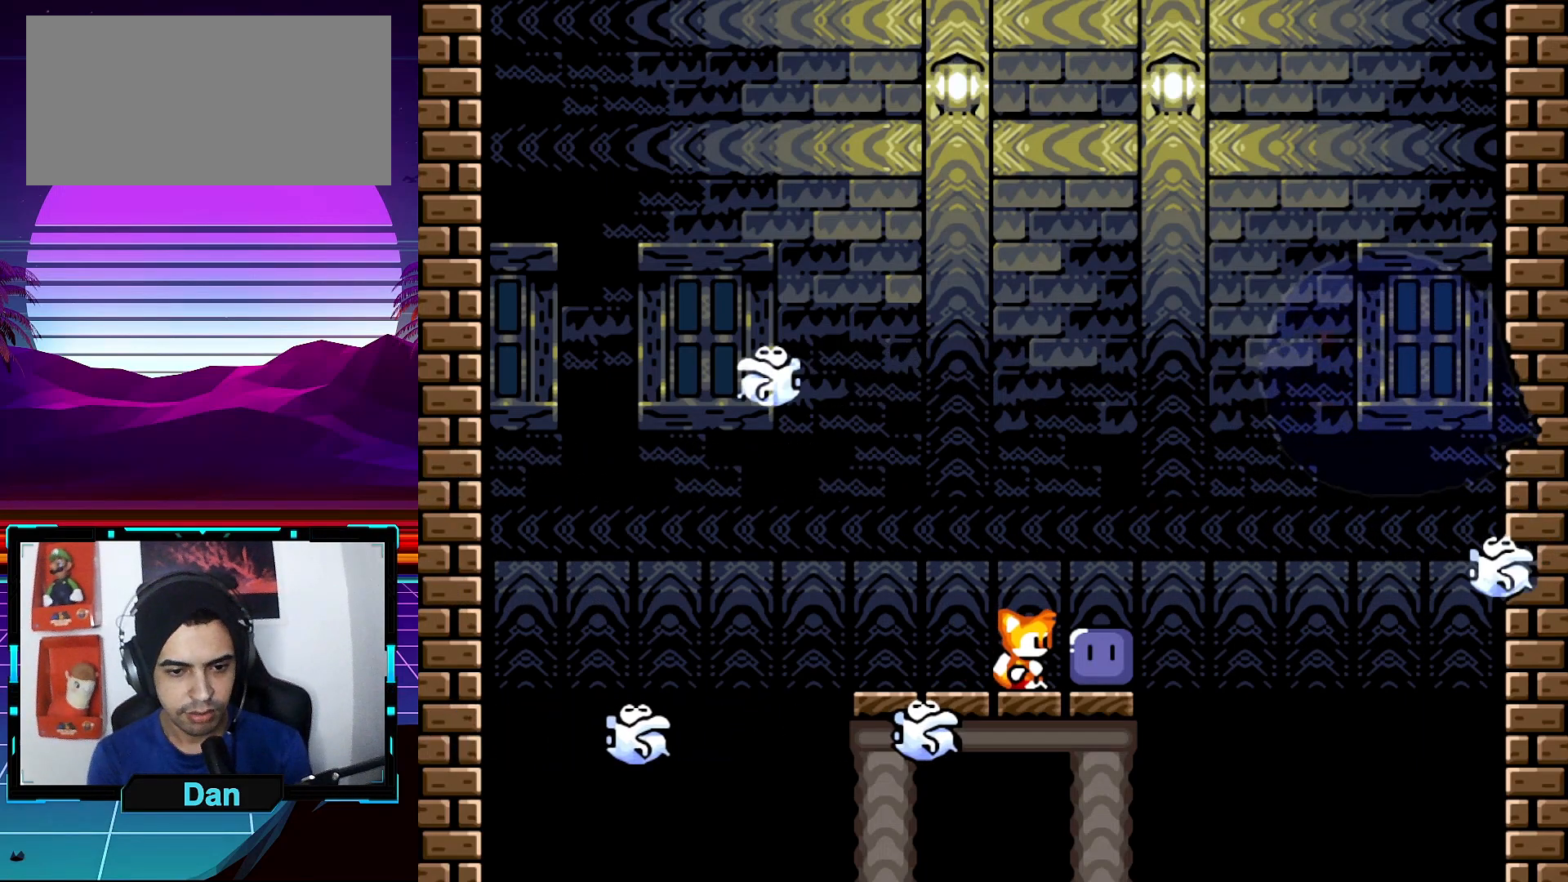
{"buttons": [], "events": [[350, "A", "down"], [450, "A", "up"]]}
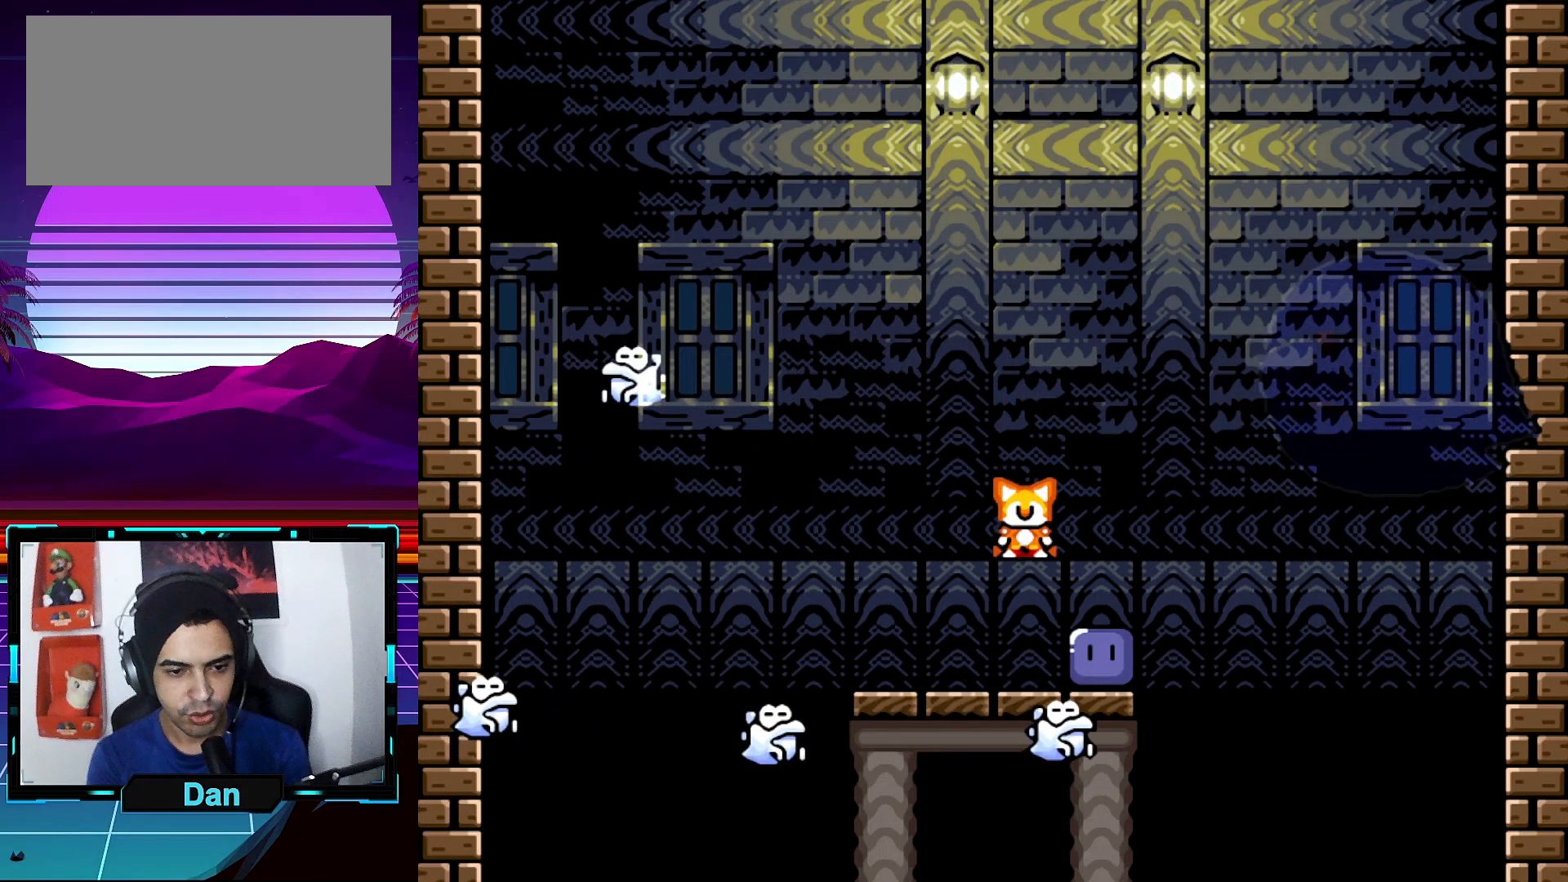
{"buttons": [], "events": []}
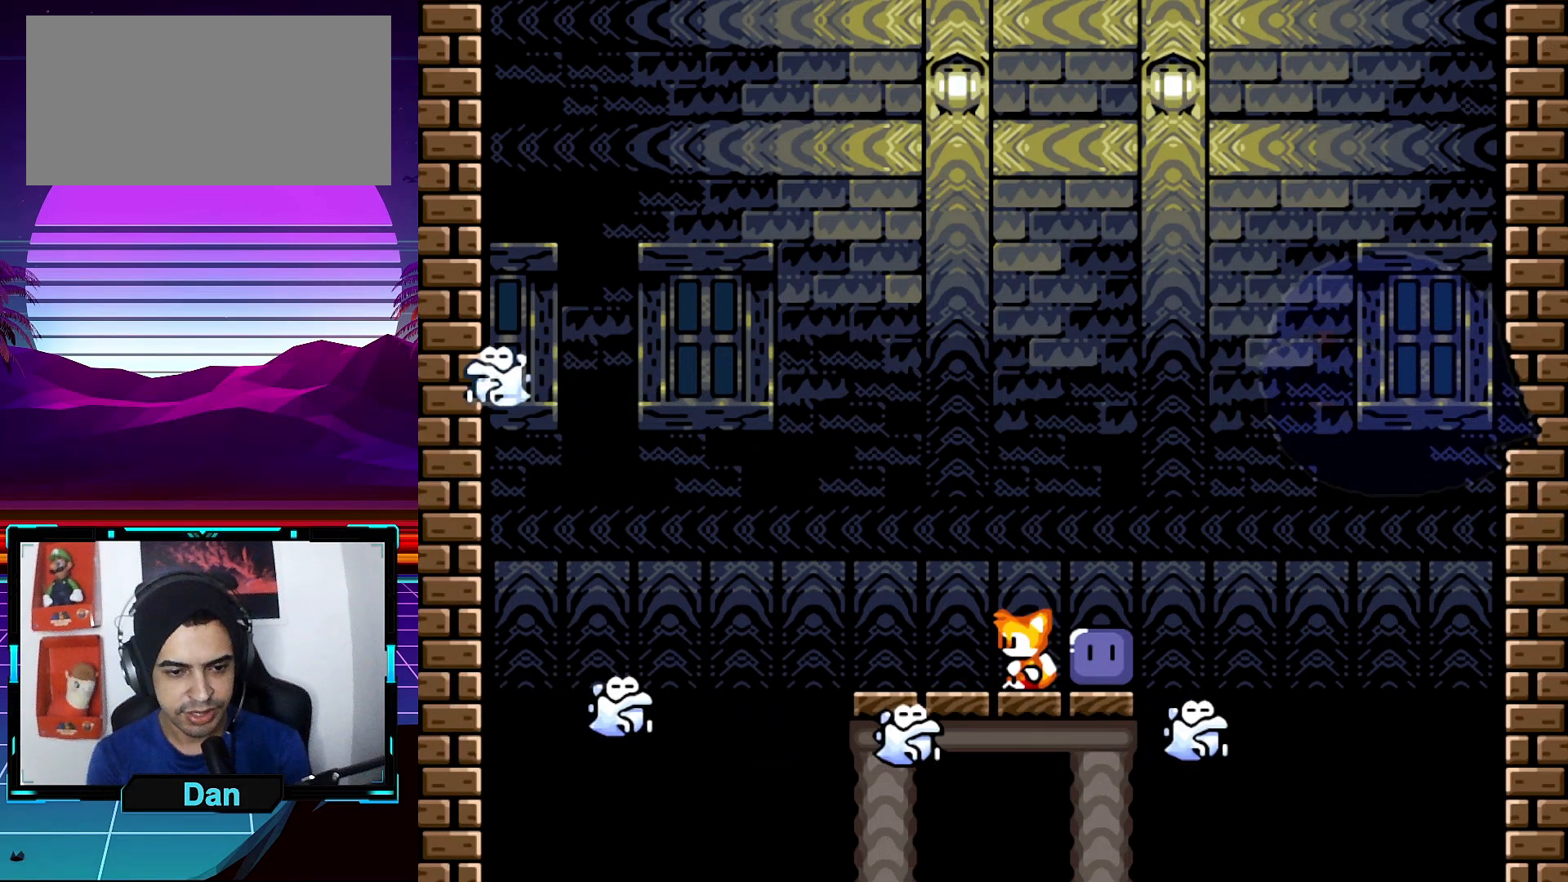
{"buttons": [], "events": [[183, "A", "down"], [283, "A", "up"], [417, "DPAD_LEFT", "down"], [483, "DPAD_LEFT", "up"]]}
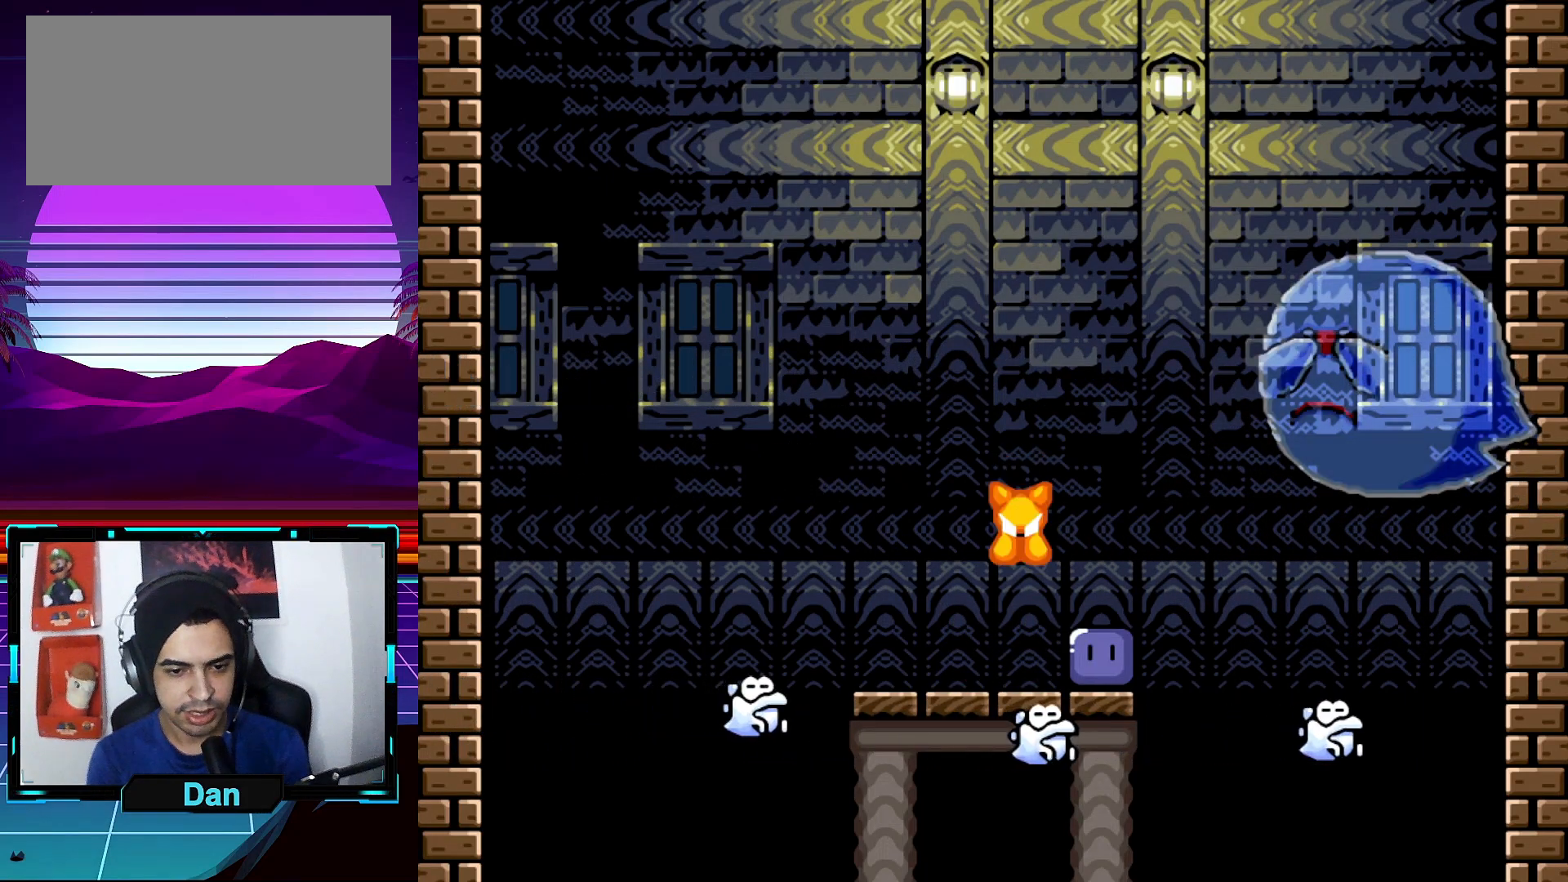
{"buttons": [], "events": [[100, "DPAD_RIGHT", "down"], [200, "DPAD_RIGHT", "up"]]}
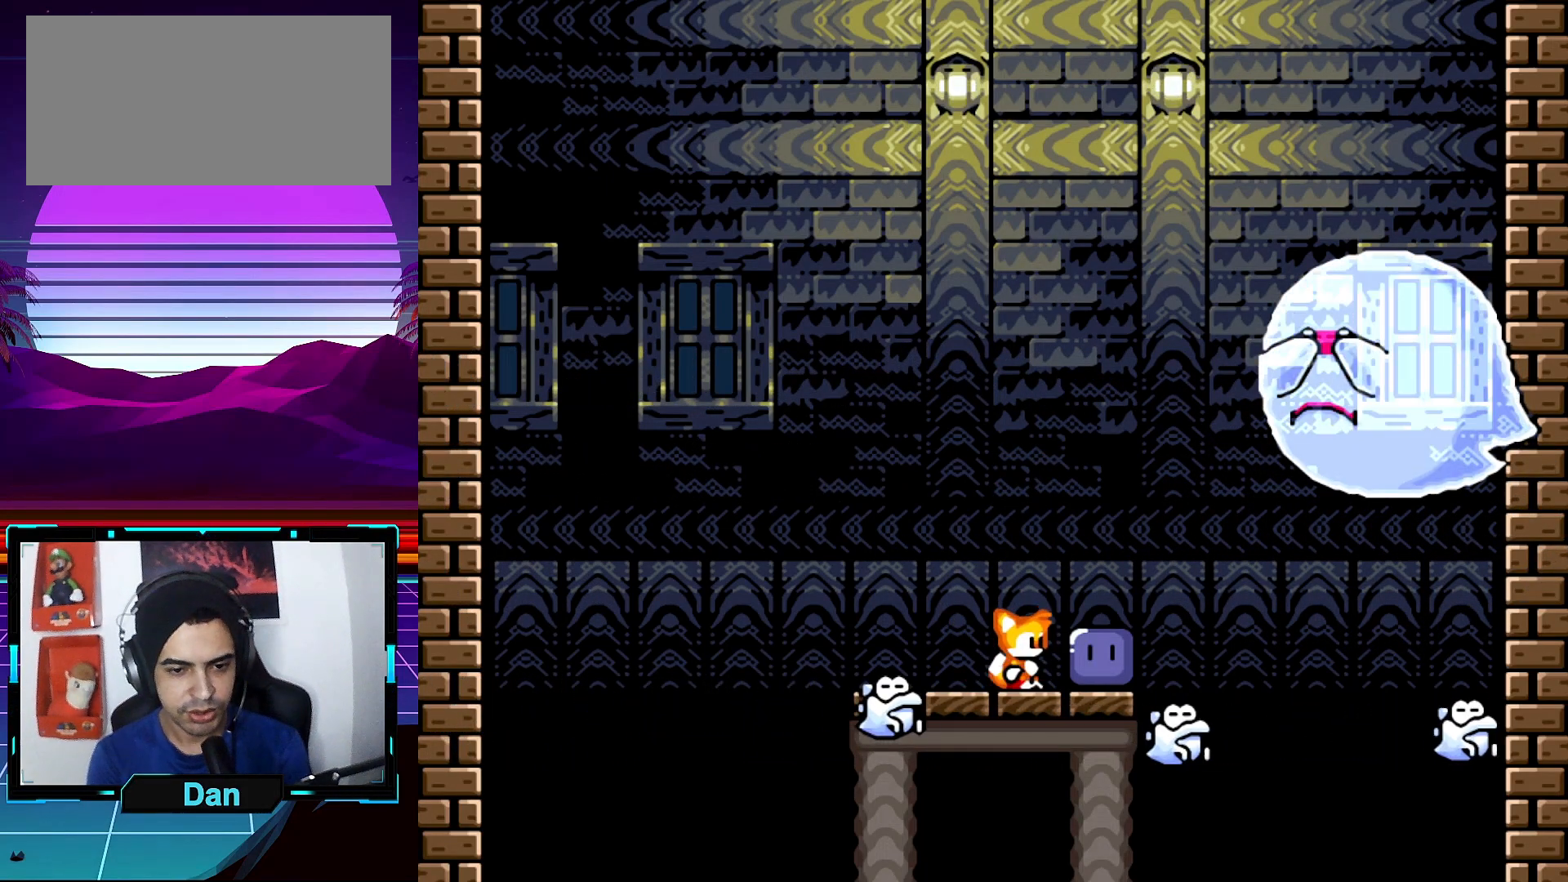
{"buttons": [], "events": [[67, "A", "down"], [83, "DPAD_LEFT", "down"], [250, "DPAD_LEFT", "up"], [317, "A", "up"], [367, "DPAD_RIGHT", "down"], [467, "DPAD_RIGHT", "up"]]}
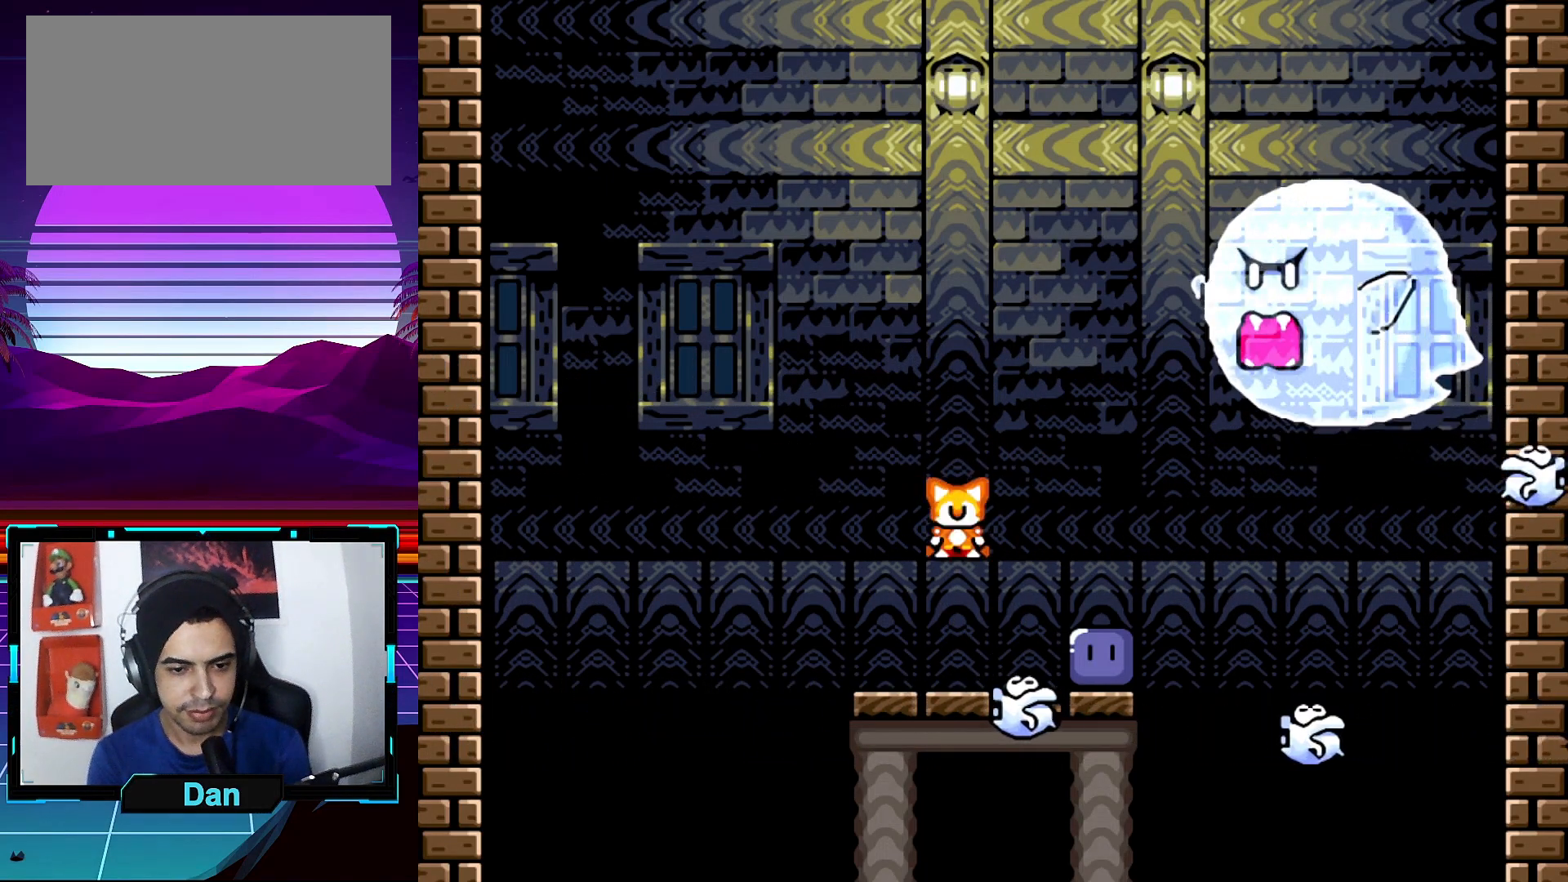
{"buttons": ["X"], "events": [[117, "DPAD_RIGHT", "down"], [233, "DPAD_RIGHT", "up"], [300, "DPAD_RIGHT", "down"], [450, "X", "down"], [500, "DPAD_RIGHT", "up"]]}
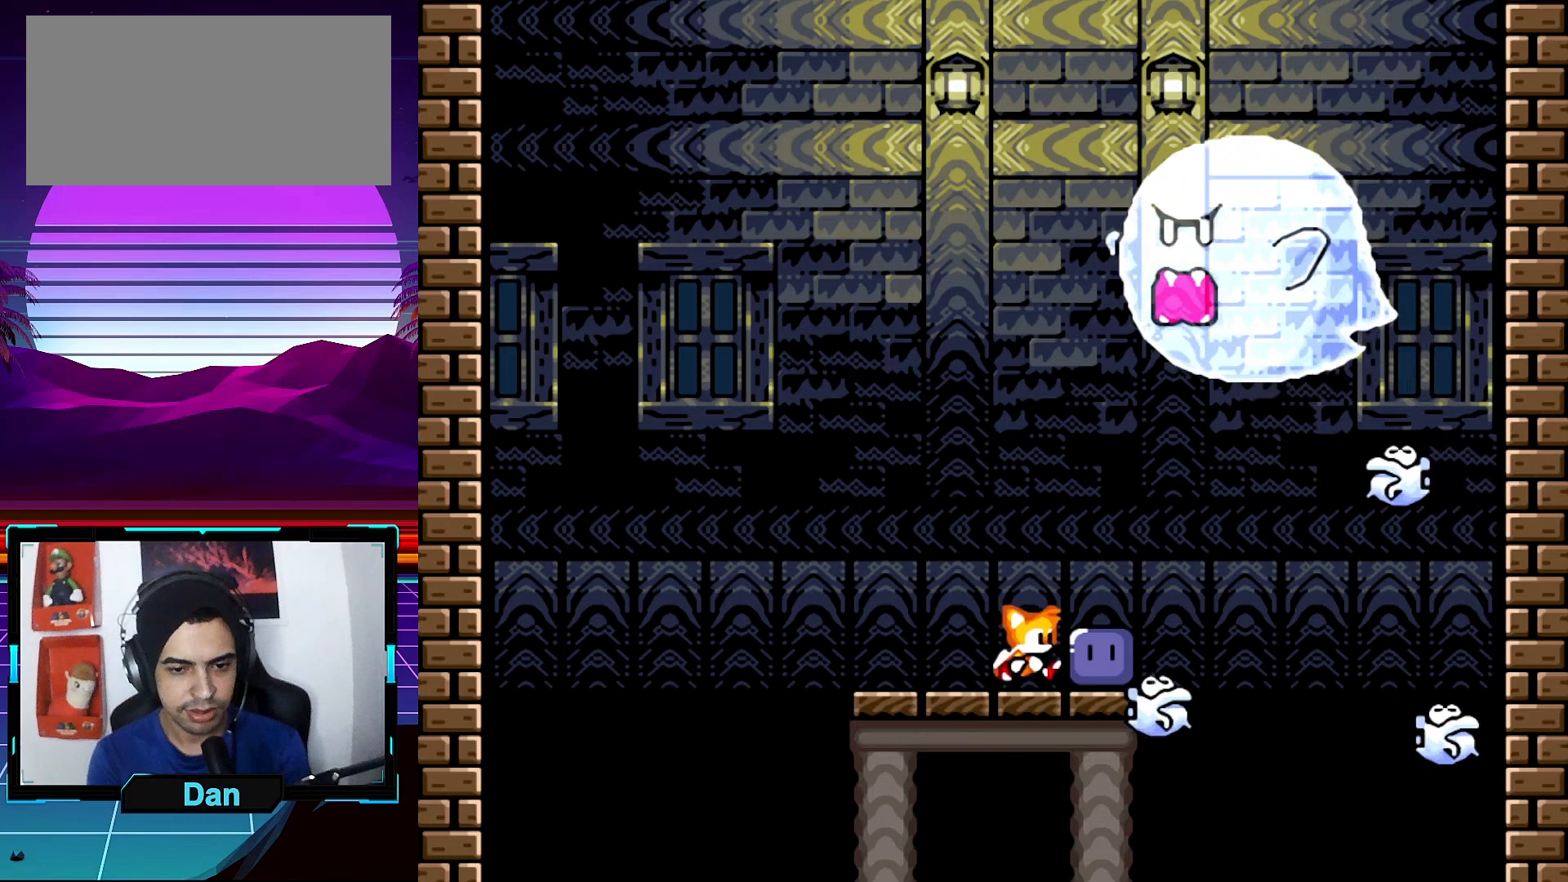
{"buttons": ["X"], "events": [[17, "X", "up"], [283, "X", "down"]]}
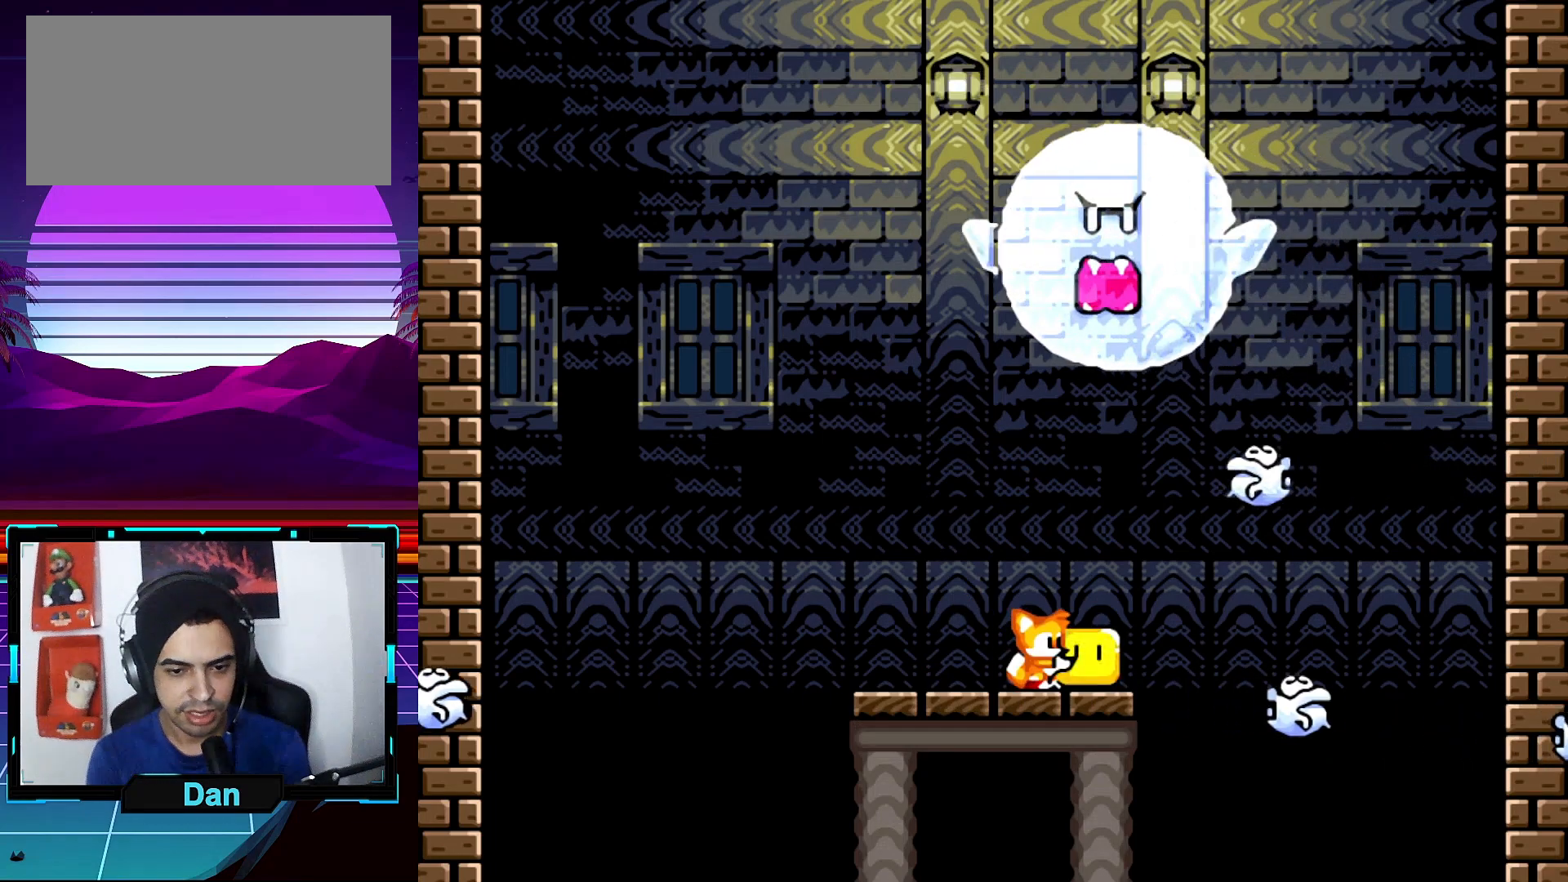
{"buttons": ["DPAD_UP"], "events": [[117, "DPAD_LEFT", "down"], [183, "DPAD_LEFT", "up"], [383, "DPAD_UP", "down"], [450, "X", "up"]]}